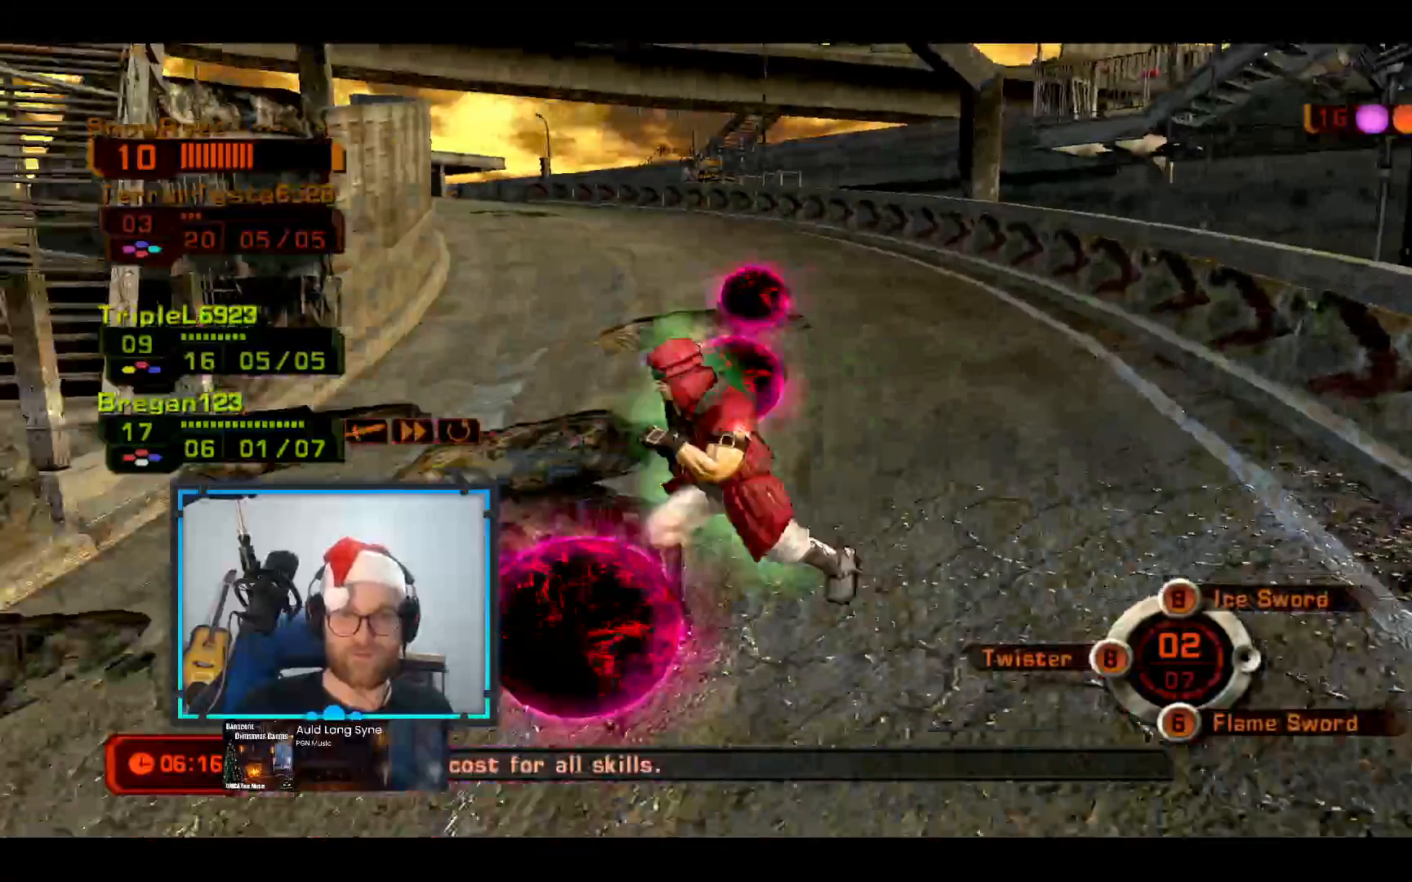
Gameplay with a controller (Xbox layout); each line is a JSON object with the inputs held at the frame after it. "events" lists button and stick changes between this image and that frame as [ms after this image, input, new state], when the widget could be followed in between. Not read: R3.
{"buttons": [], "left_stick": "up-left", "right_stick": "center", "events": [[194, "right_stick", "left"], [242, "left_stick", "left"], [388, "left_stick", "up-left"], [436, "right_stick", "center"]]}
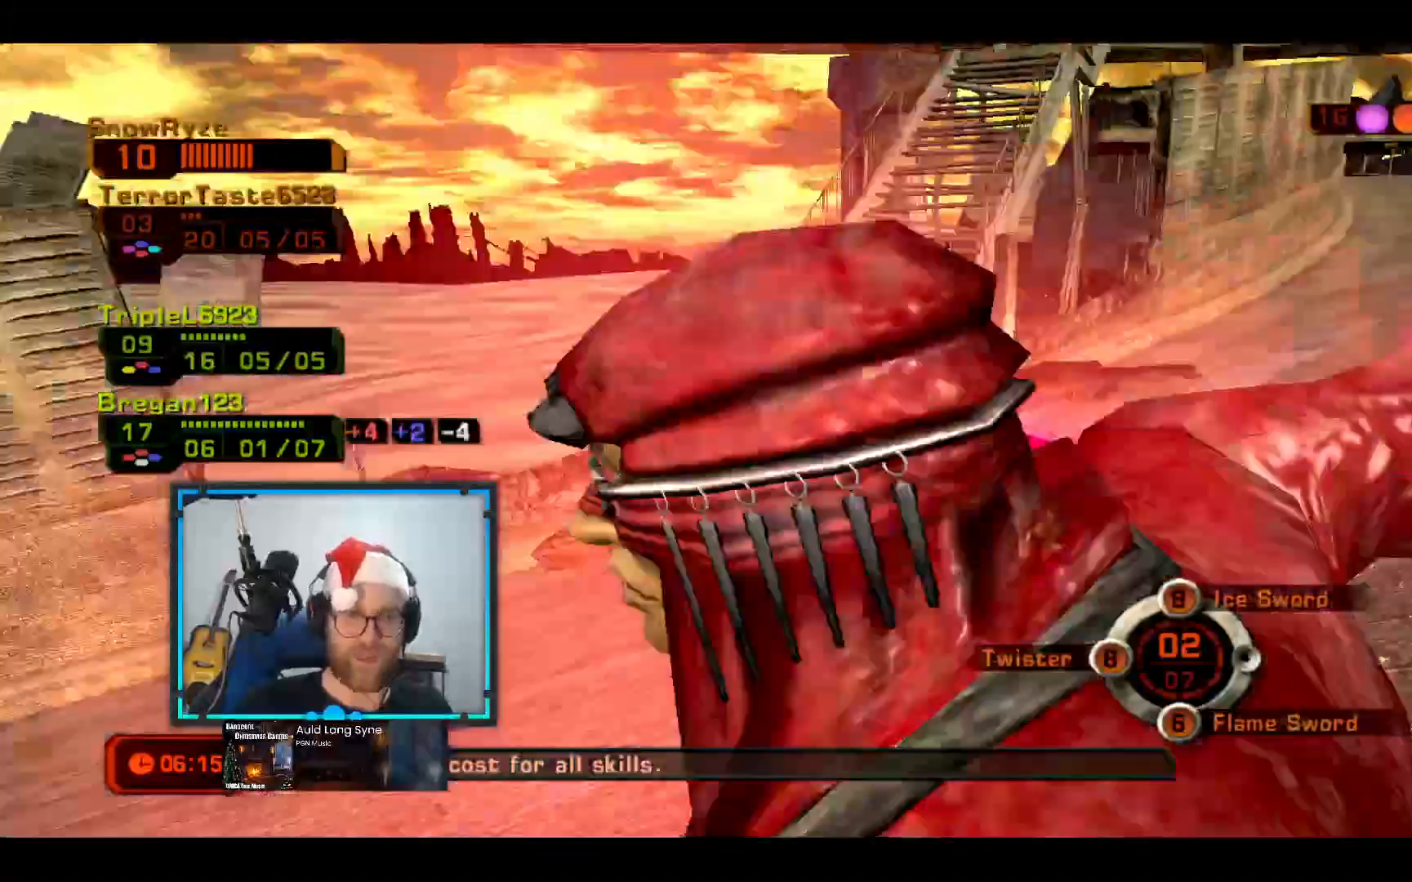
{"buttons": [], "left_stick": "up-right", "right_stick": "center", "events": [[97, "left_stick", "up"], [291, "left_stick", "up-right"], [291, "right_stick", "right"], [485, "right_stick", "center"]]}
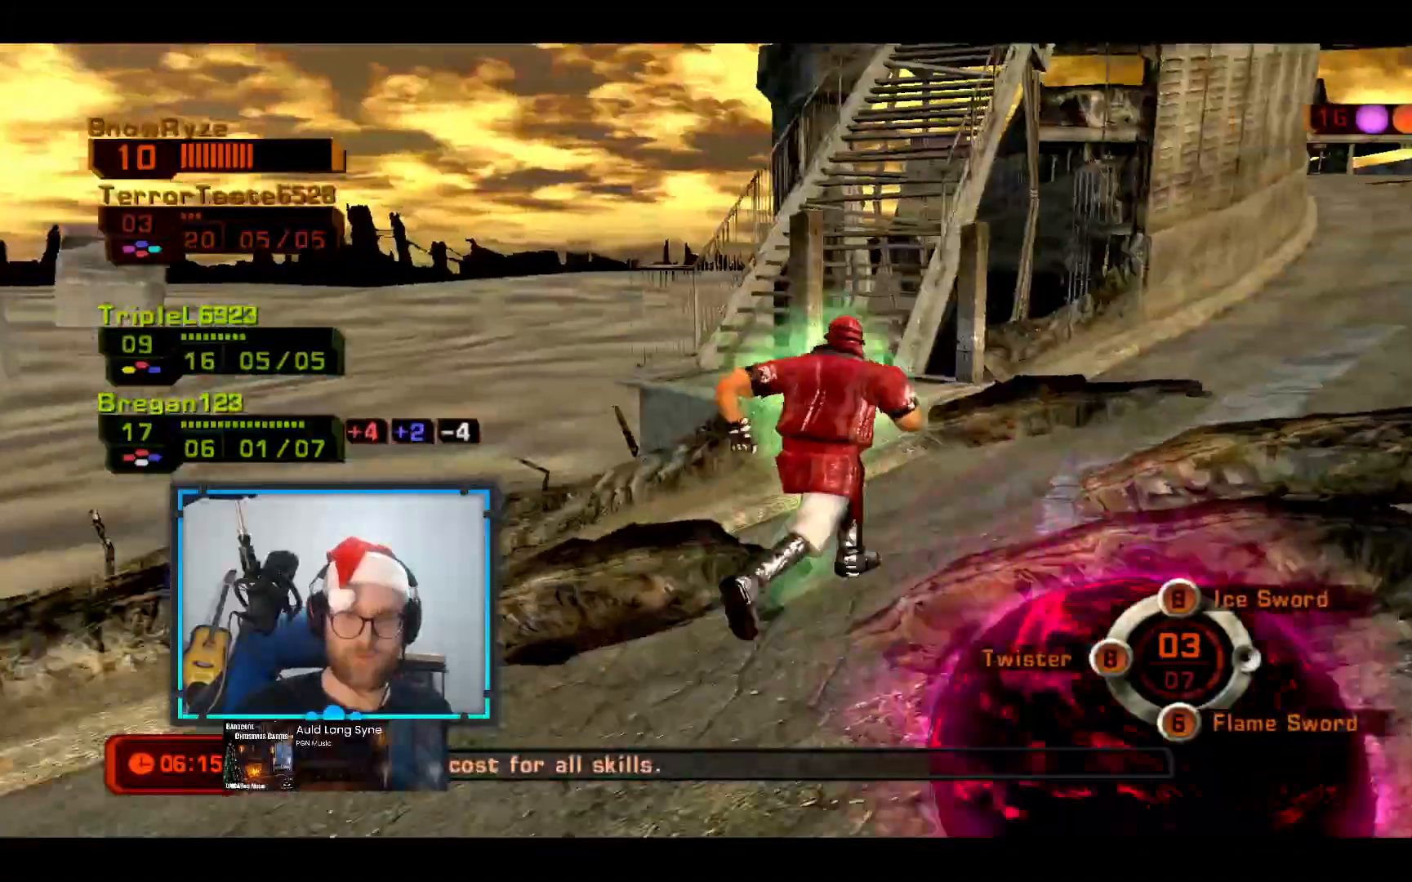
{"buttons": [], "left_stick": "up", "right_stick": "center", "events": [[484, "left_stick", "up"]]}
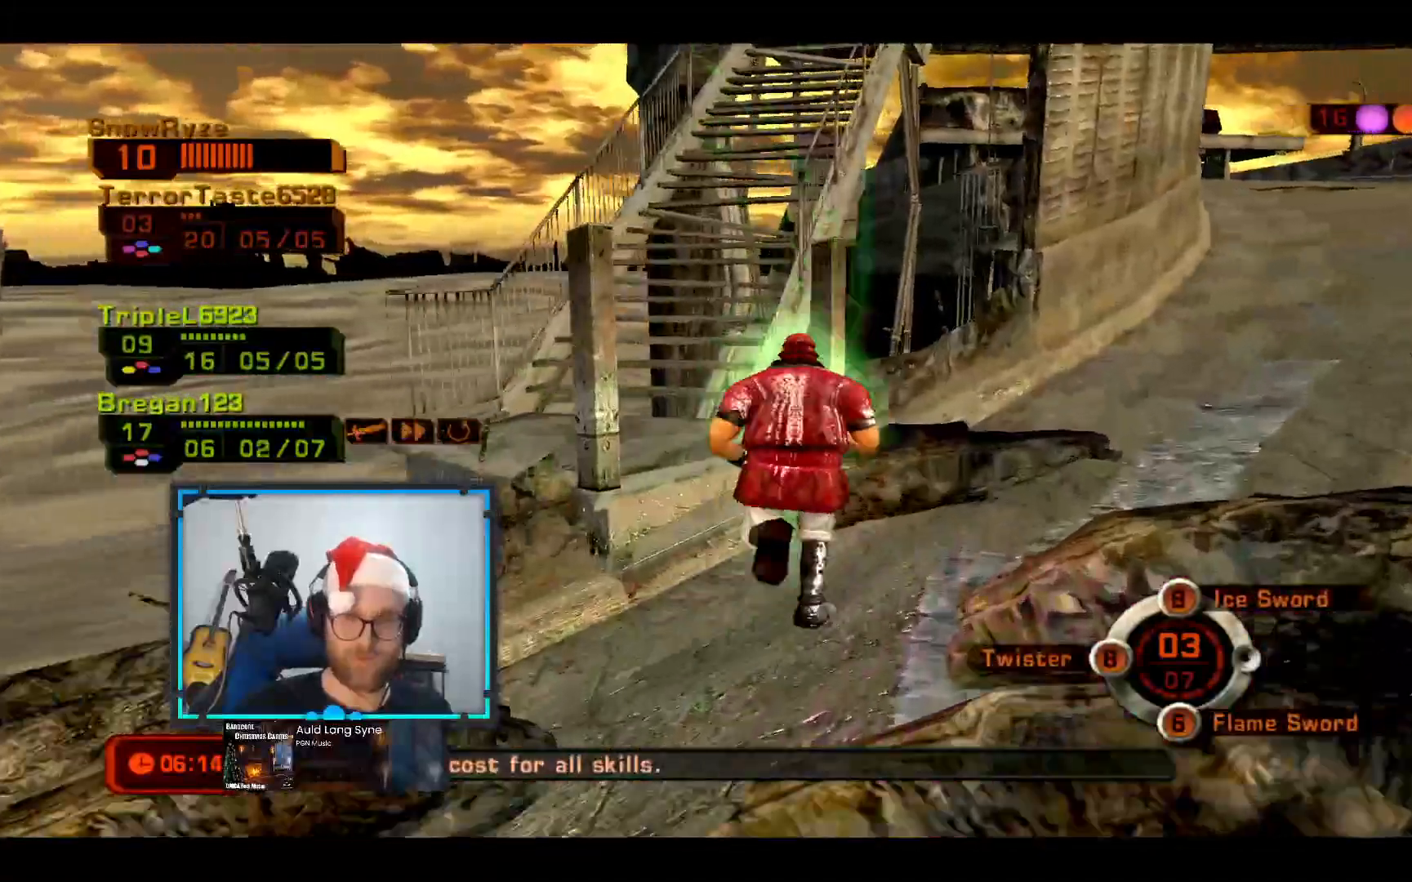
{"buttons": [], "left_stick": "up-left", "right_stick": "right", "events": [[97, "right_stick", "up"], [146, "left_stick", "up-left"], [243, "right_stick", "center"], [534, "right_stick", "right"]]}
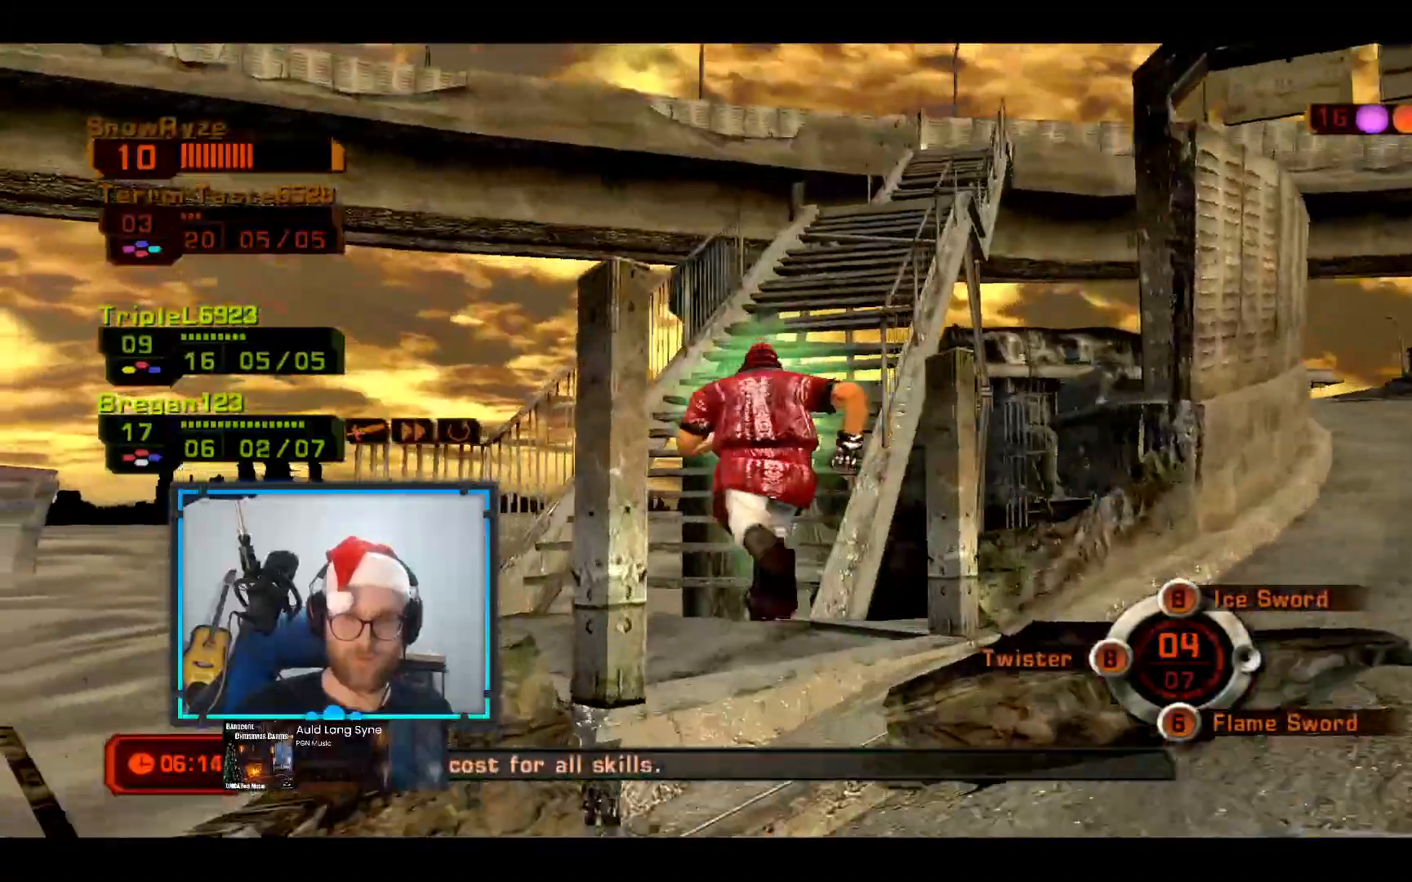
{"buttons": [], "left_stick": "up-left", "right_stick": "center", "events": [[242, "right_stick", "center"]]}
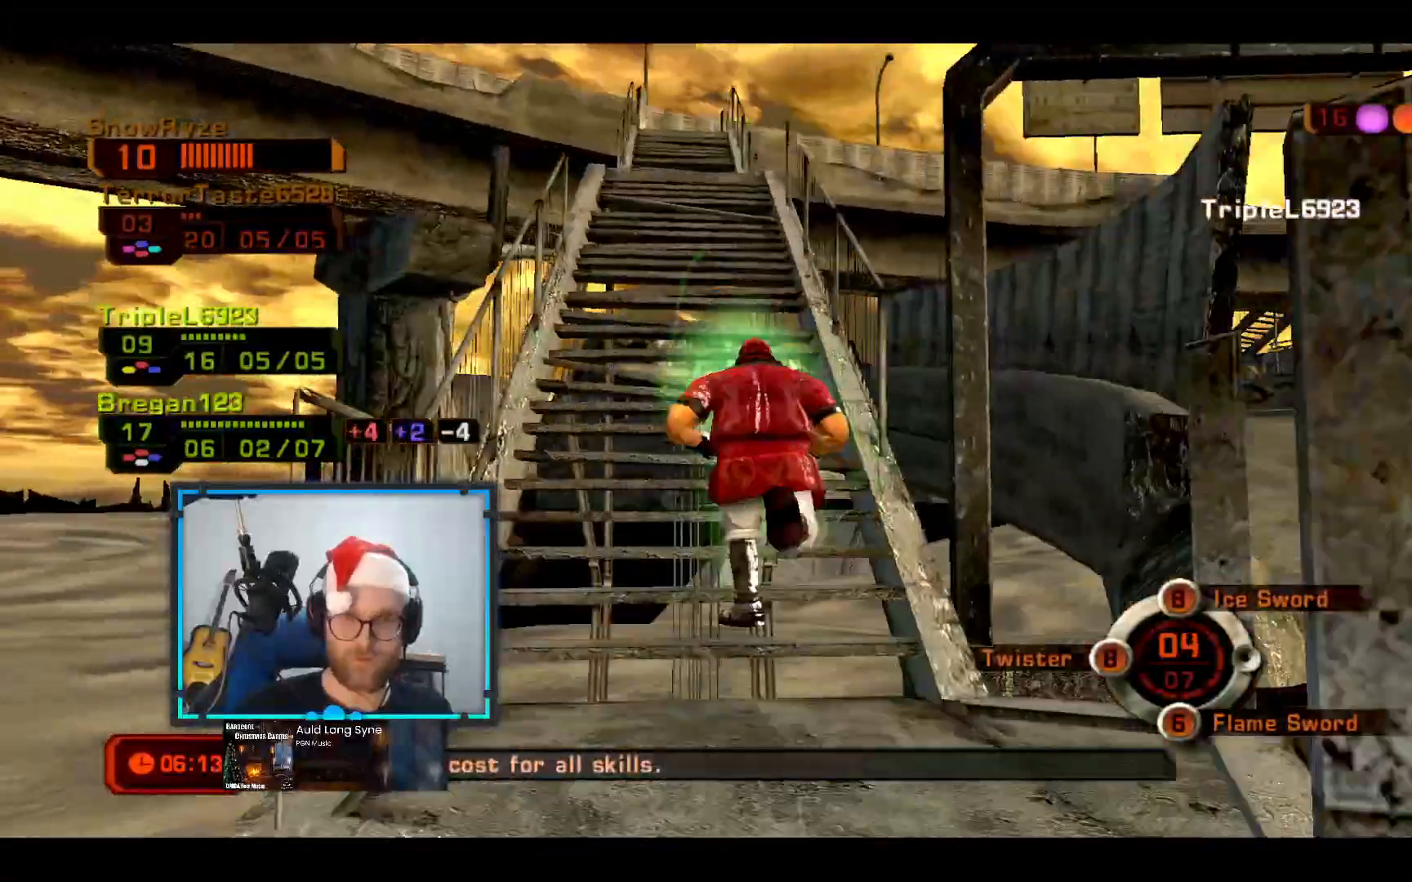
{"buttons": [], "left_stick": "left", "right_stick": "down-right", "events": [[194, "right_stick", "down-right"], [485, "left_stick", "left"]]}
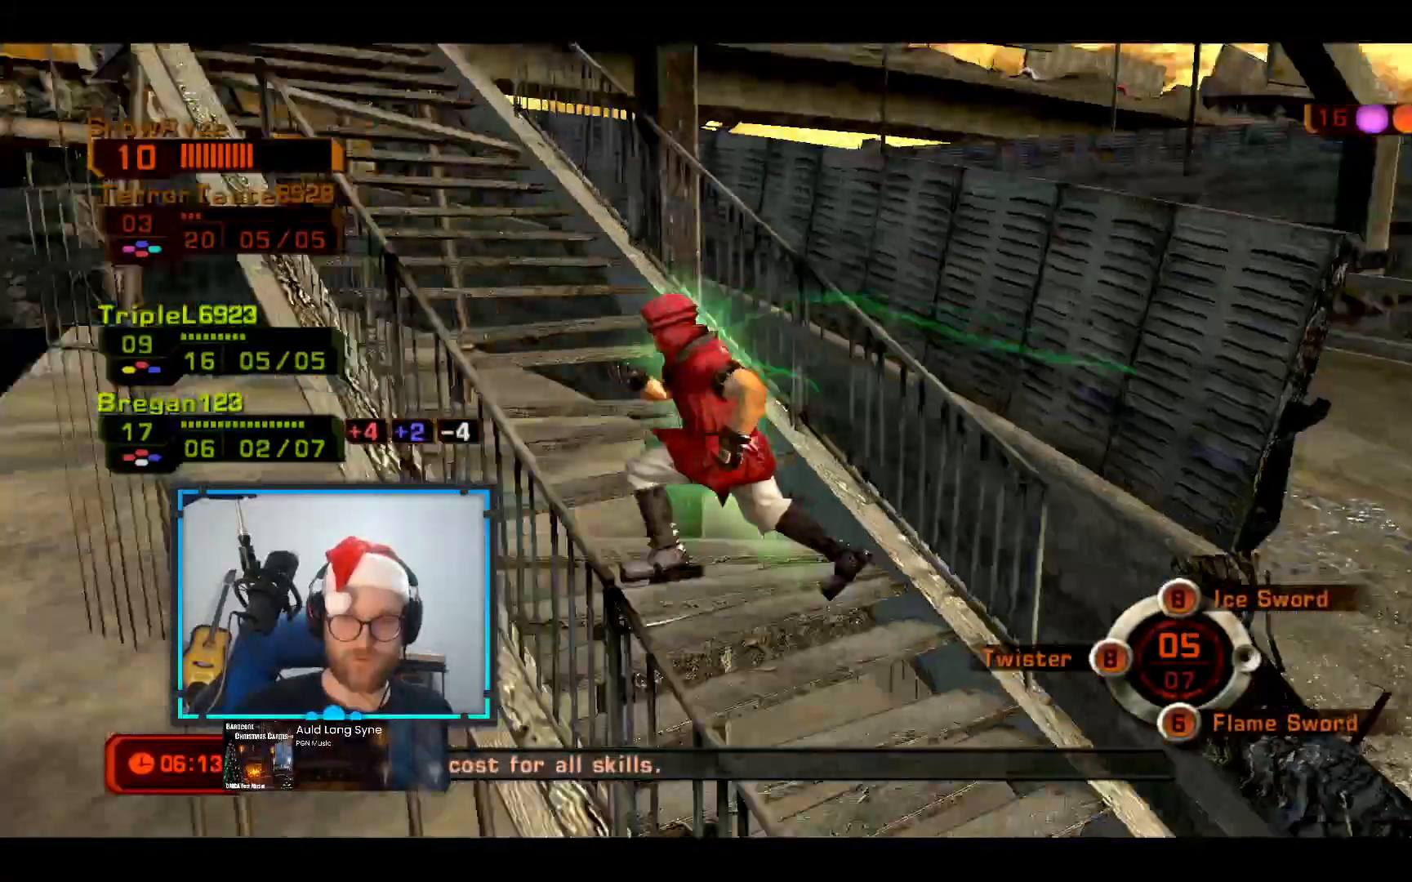
{"buttons": [], "left_stick": "down-left", "right_stick": "down-right", "events": [[485, "left_stick", "down-left"]]}
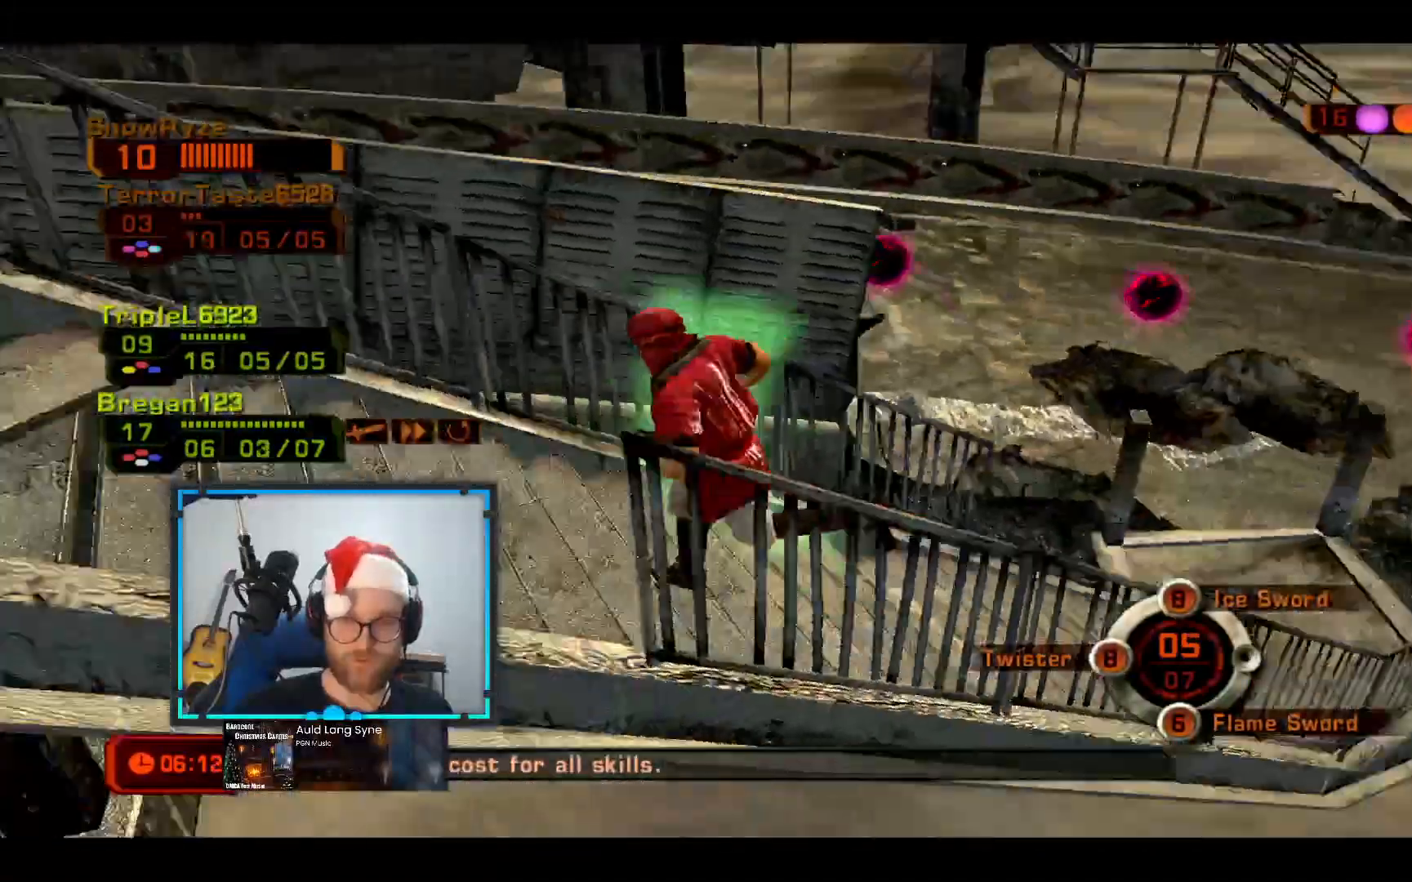
{"buttons": [], "left_stick": "down-left", "right_stick": "center", "events": [[146, "right_stick", "center"], [340, "right_stick", "down-right"], [485, "right_stick", "center"]]}
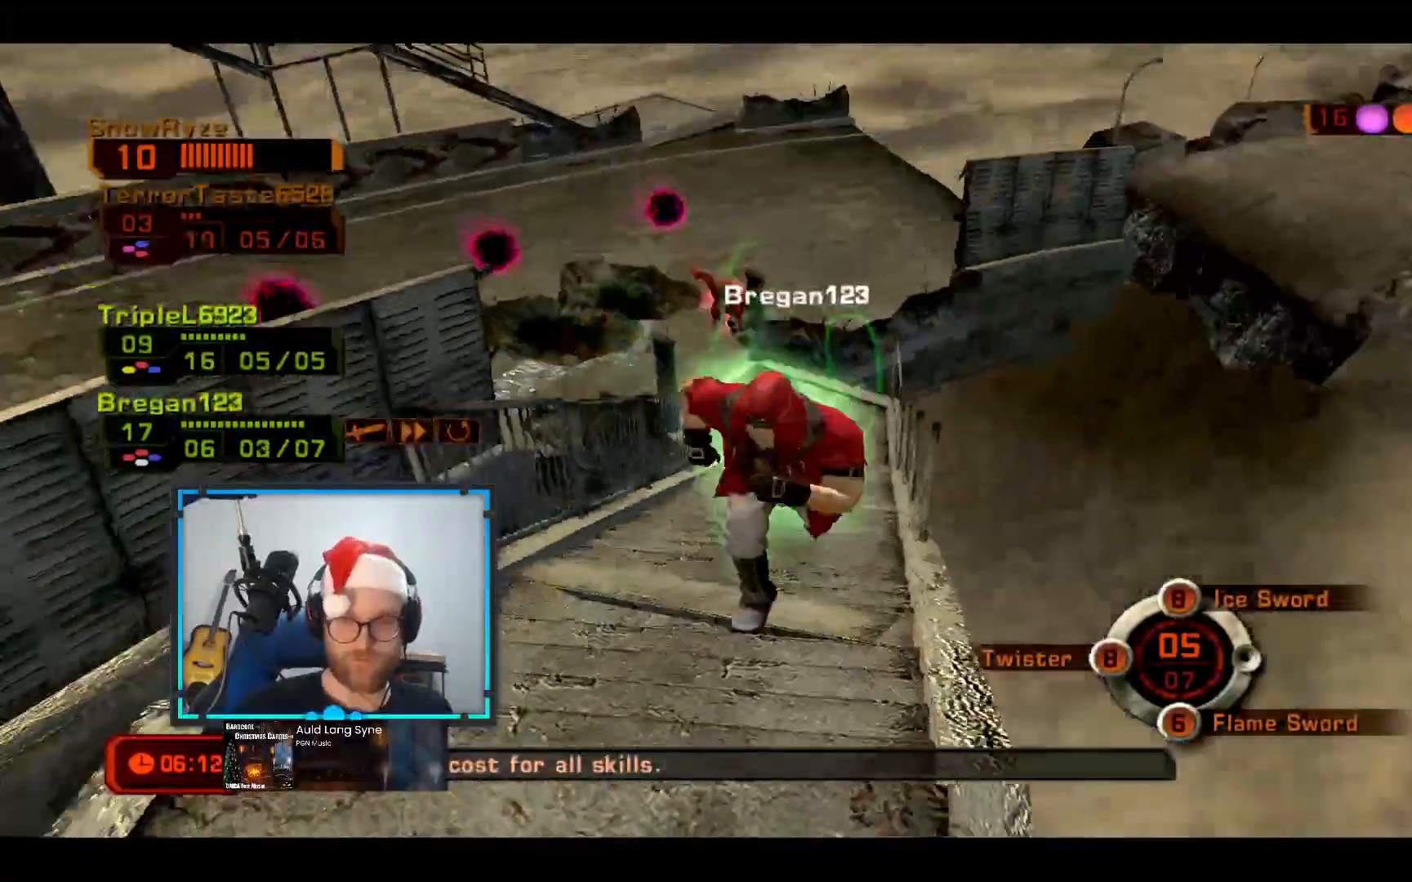
{"buttons": [], "left_stick": "down-left", "right_stick": "center", "events": [[243, "right_stick", "right"], [339, "right_stick", "center"]]}
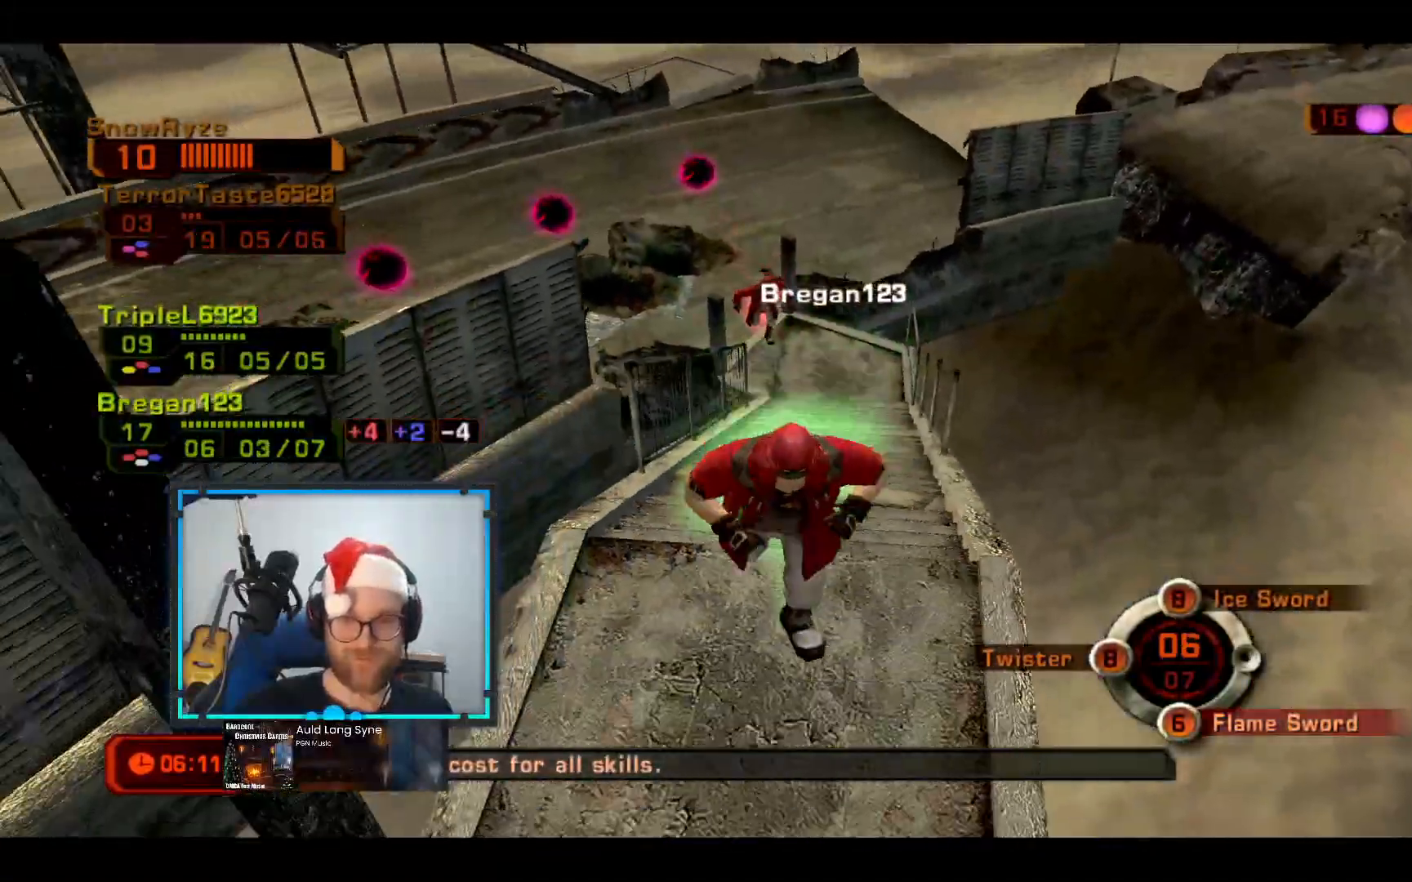
{"buttons": [], "left_stick": "down-left", "right_stick": "center", "events": [[194, "right_stick", "down-right"], [388, "right_stick", "center"]]}
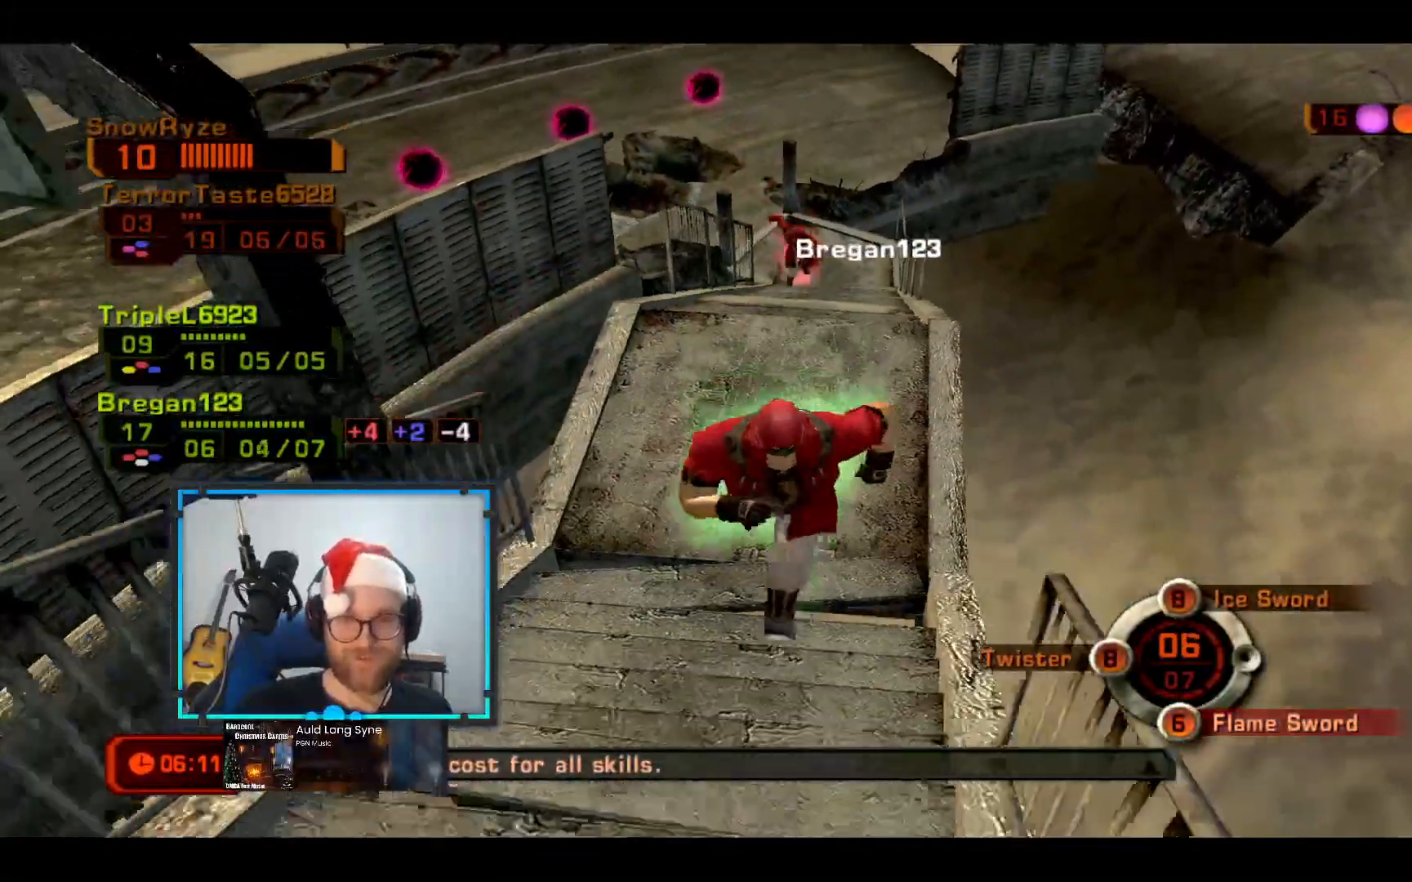
{"buttons": [], "left_stick": "down-left", "right_stick": "center", "events": []}
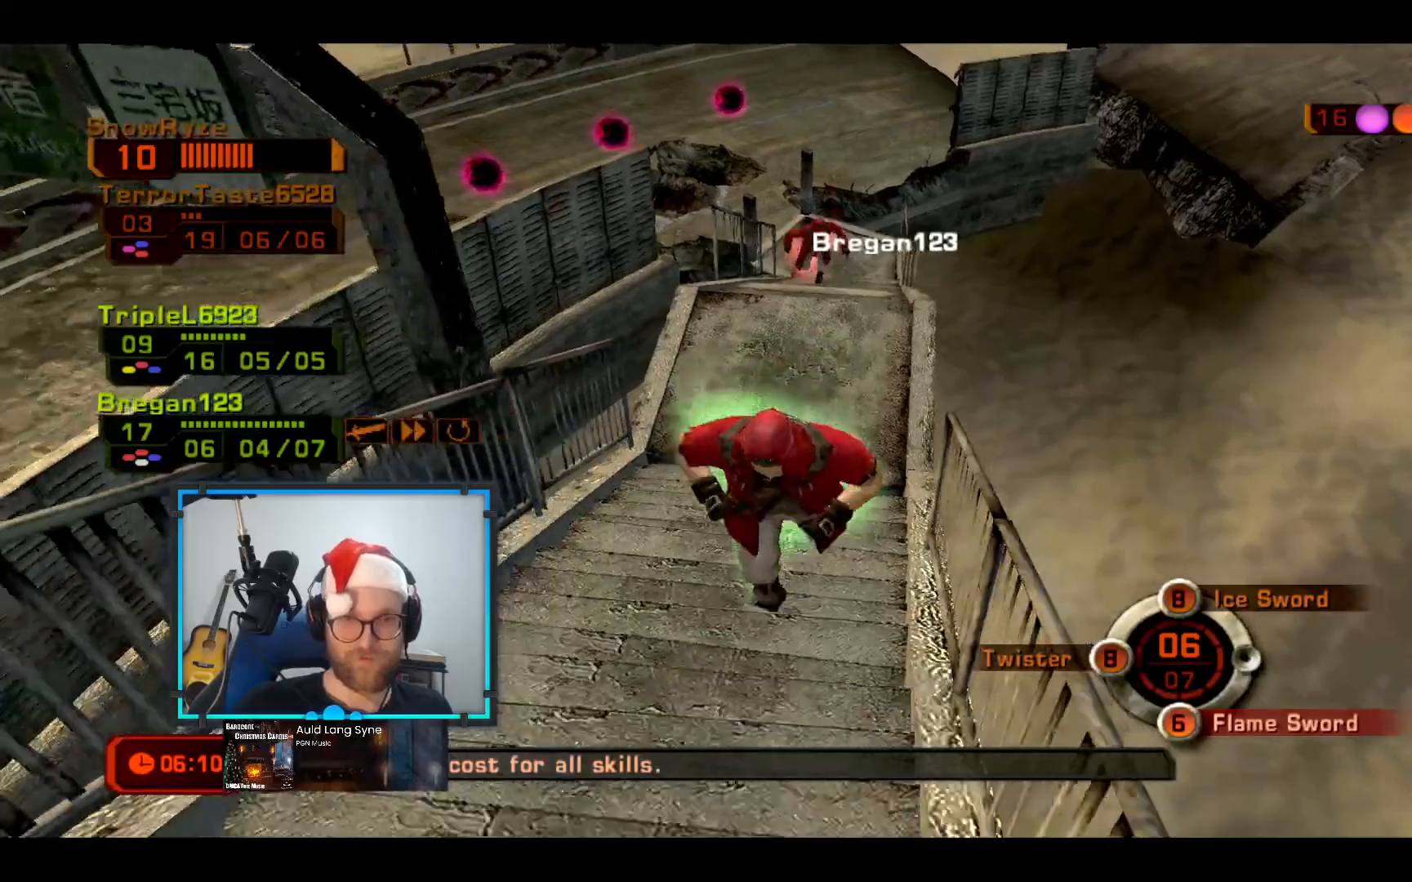
{"buttons": [], "left_stick": "down-left", "right_stick": "center", "events": []}
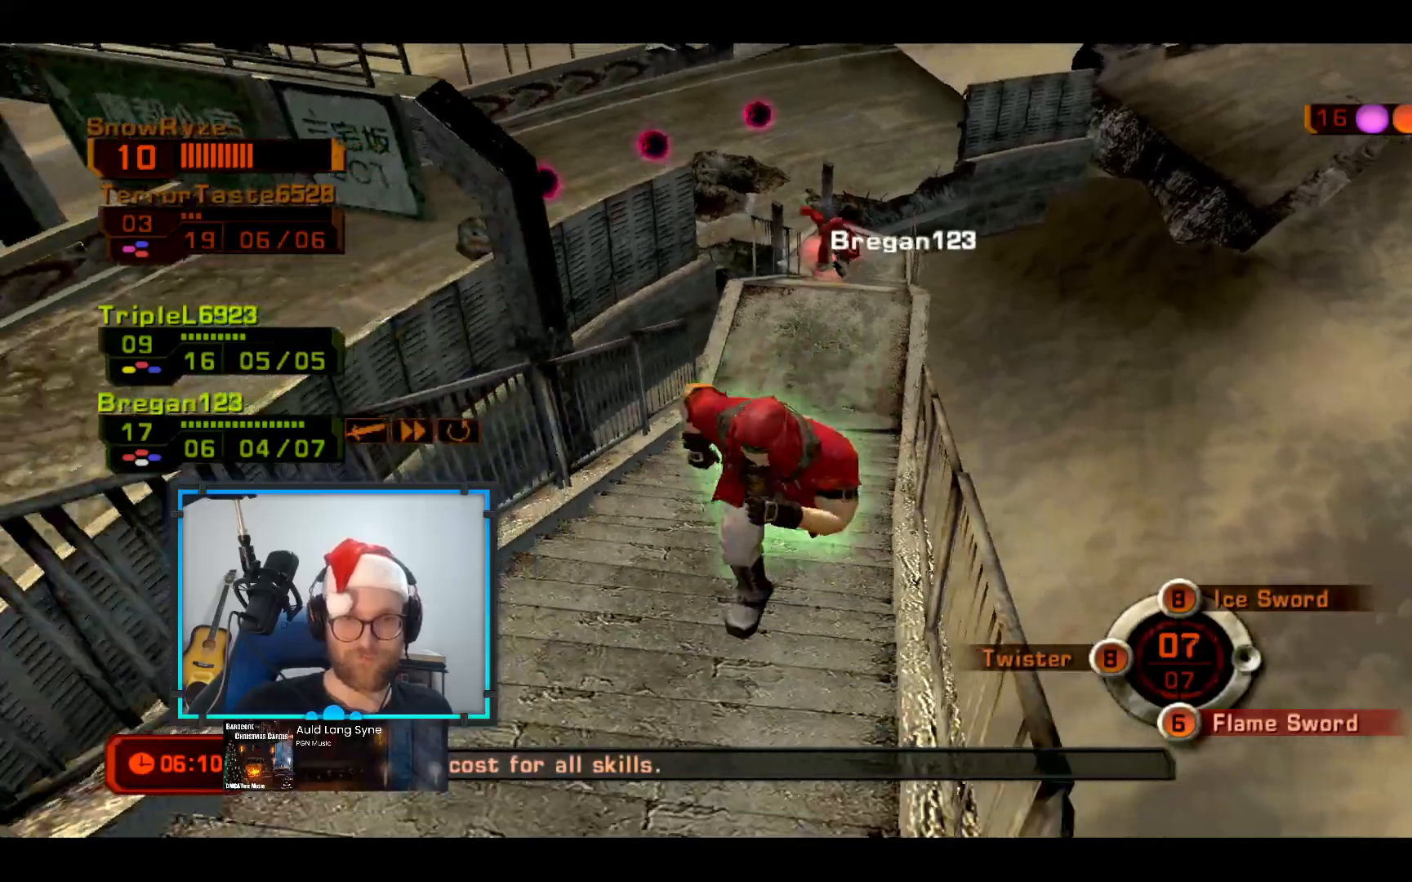
{"buttons": [], "left_stick": "down-left", "right_stick": "center", "events": [[48, "right_stick", "up"], [145, "right_stick", "up-left"], [388, "right_stick", "center"]]}
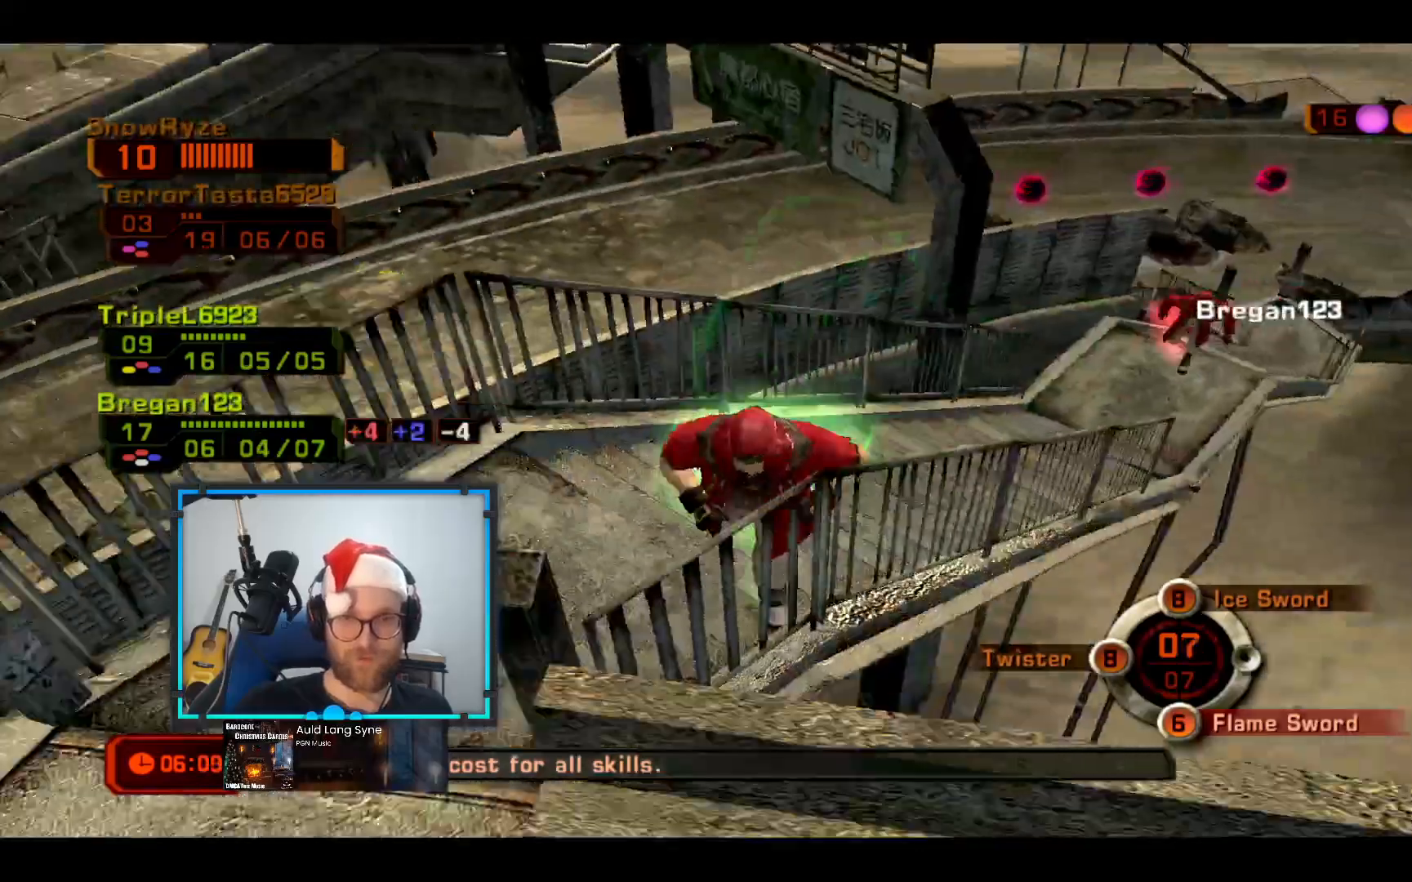
{"buttons": [], "left_stick": "left", "right_stick": "center", "events": [[97, "right_stick", "left"], [339, "right_stick", "center"], [388, "left_stick", "left"]]}
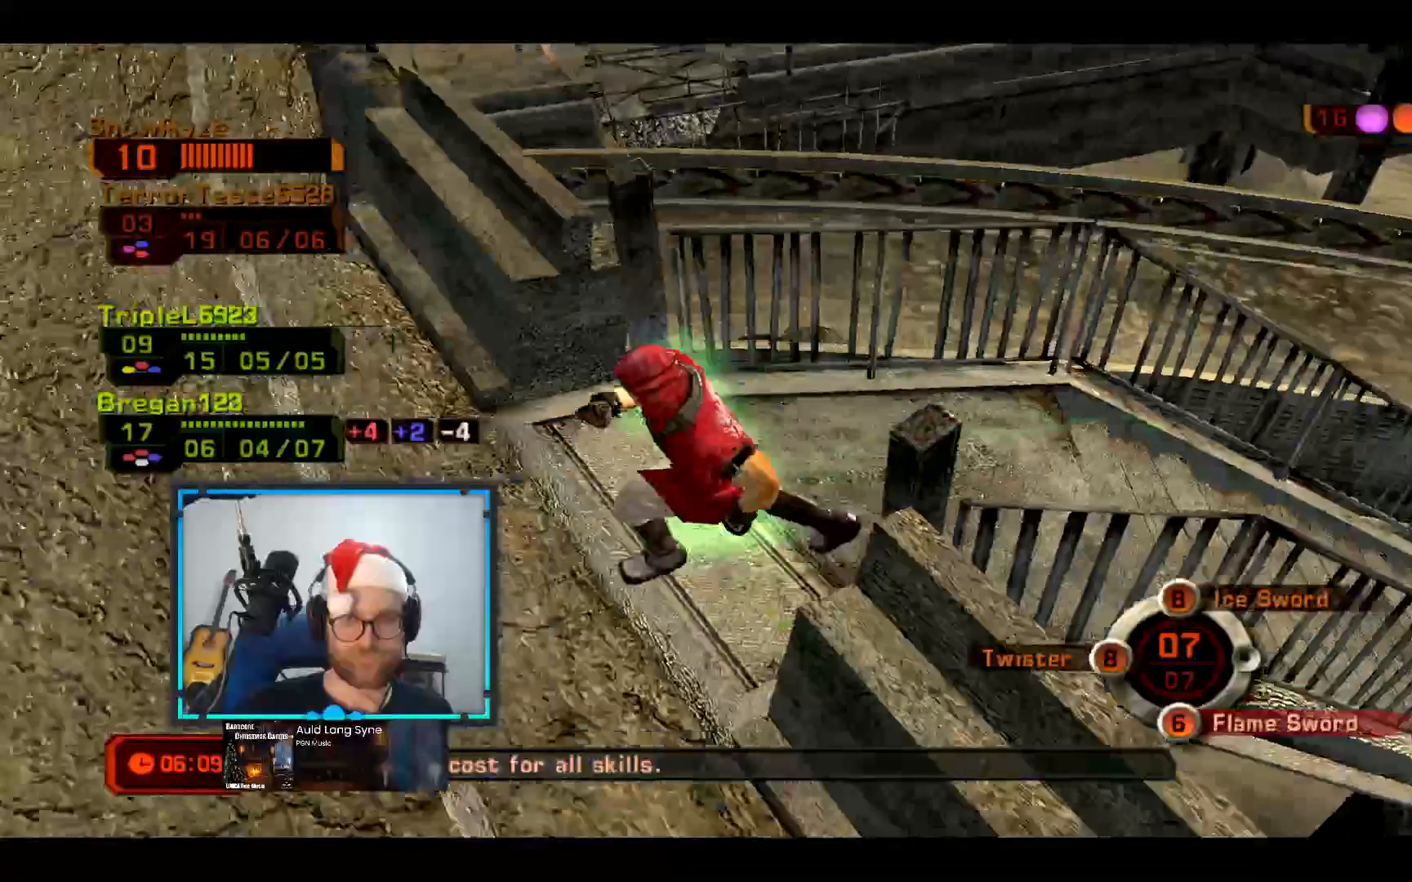
{"buttons": [], "left_stick": "up-left", "right_stick": "center"}
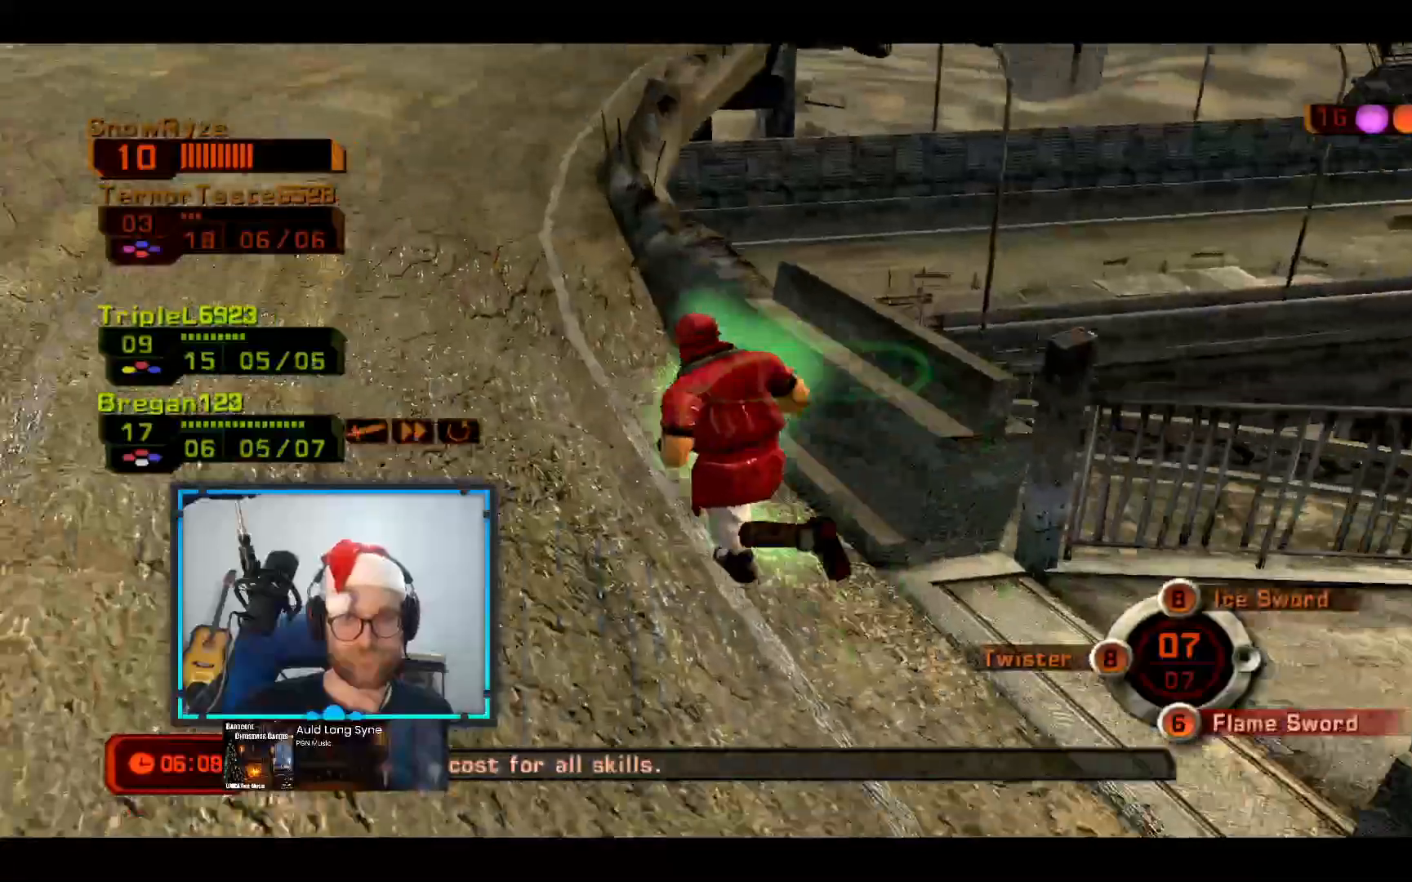
{"buttons": [], "left_stick": "up-left", "right_stick": "up", "events": [[193, "right_stick", "down-right"], [339, "right_stick", "center"], [484, "right_stick", "up"]]}
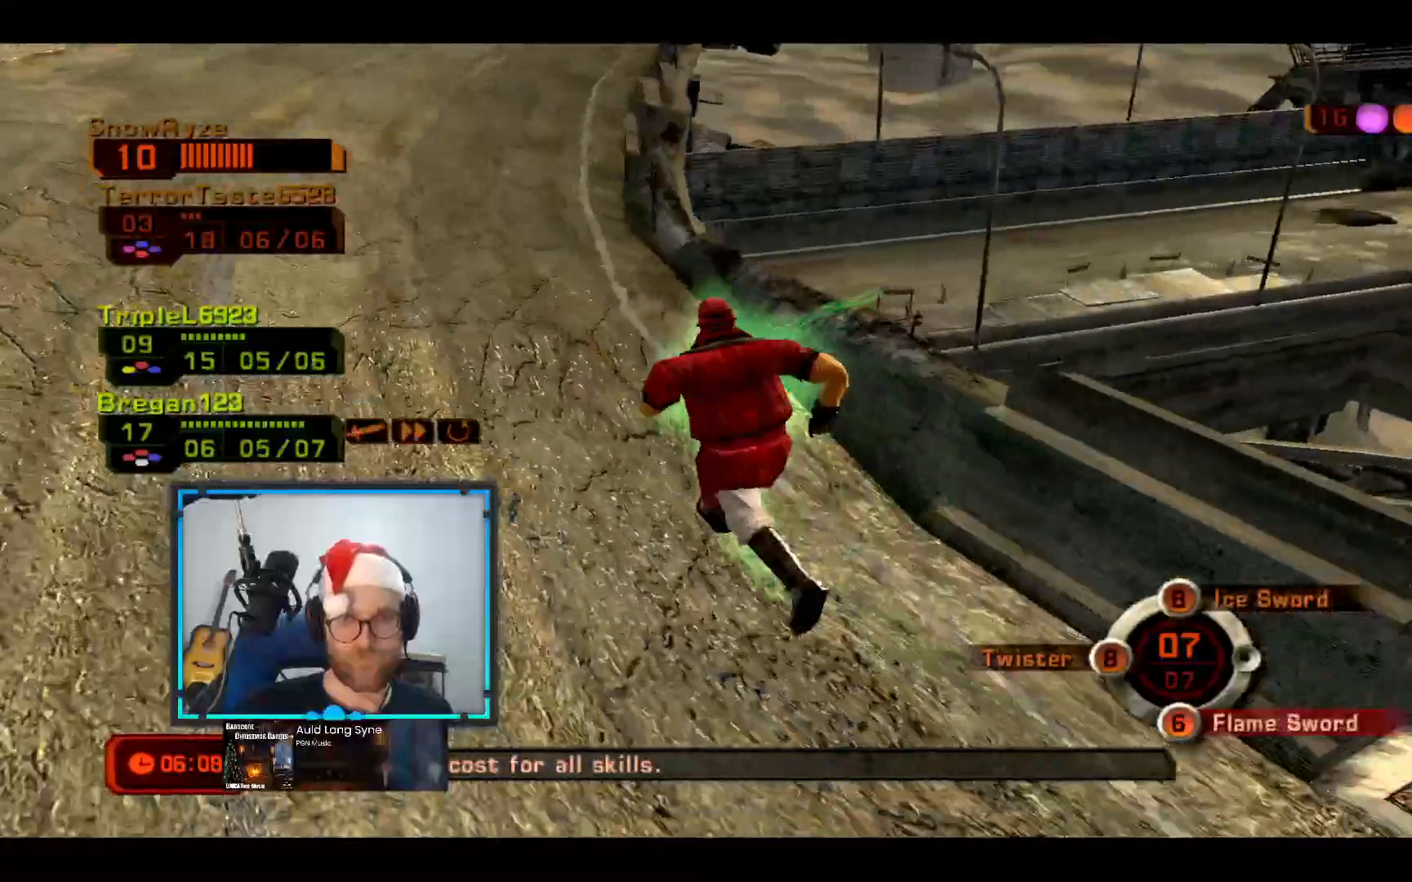
{"buttons": [], "left_stick": "up-left", "right_stick": "down", "events": [[194, "right_stick", "center"], [485, "right_stick", "down"]]}
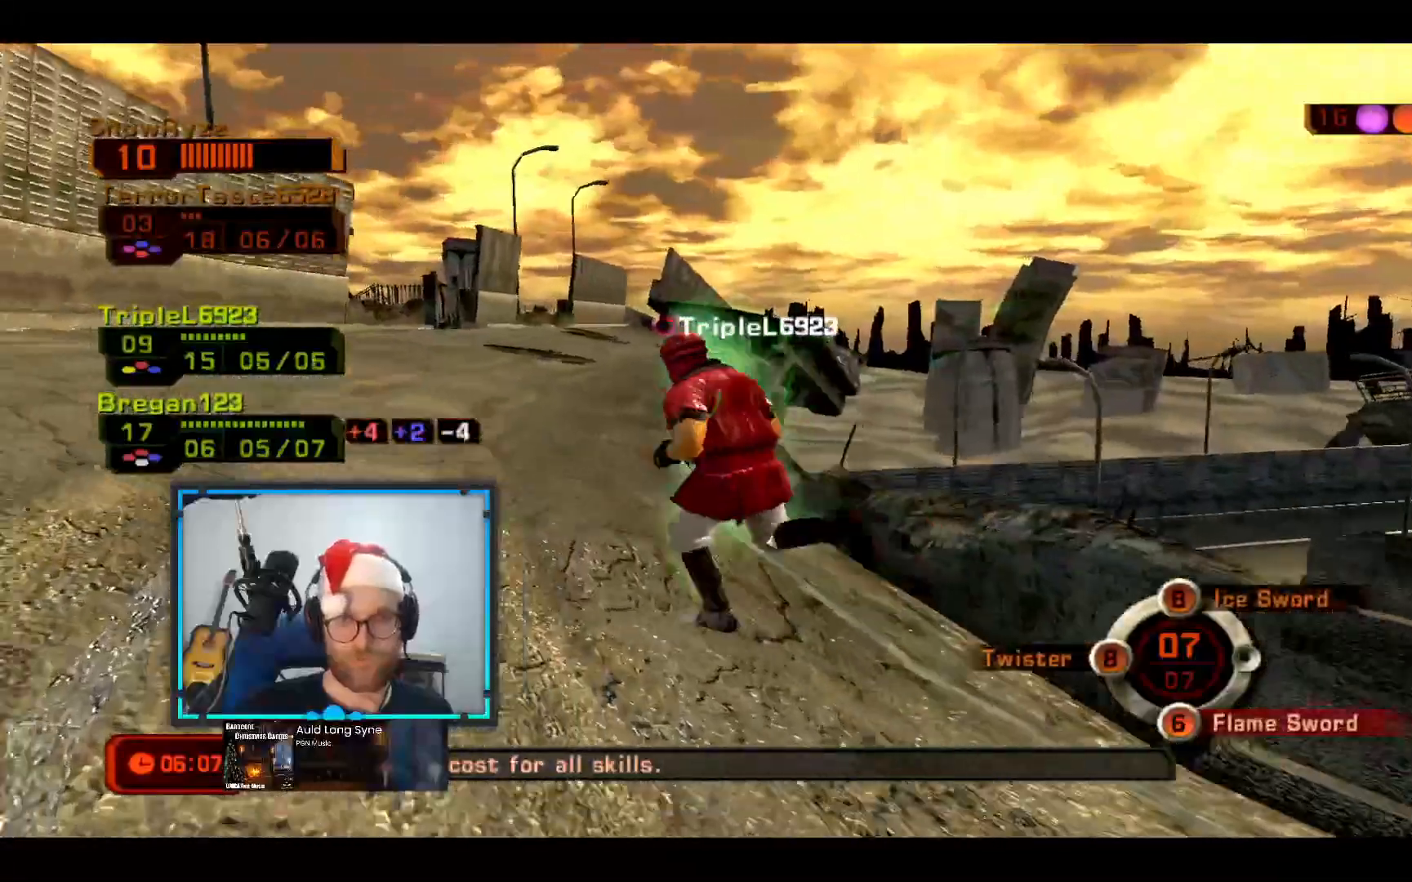
{"buttons": [], "left_stick": "up", "right_stick": "center", "events": [[97, "right_stick", "left"], [387, "right_stick", "center"], [484, "left_stick", "up"]]}
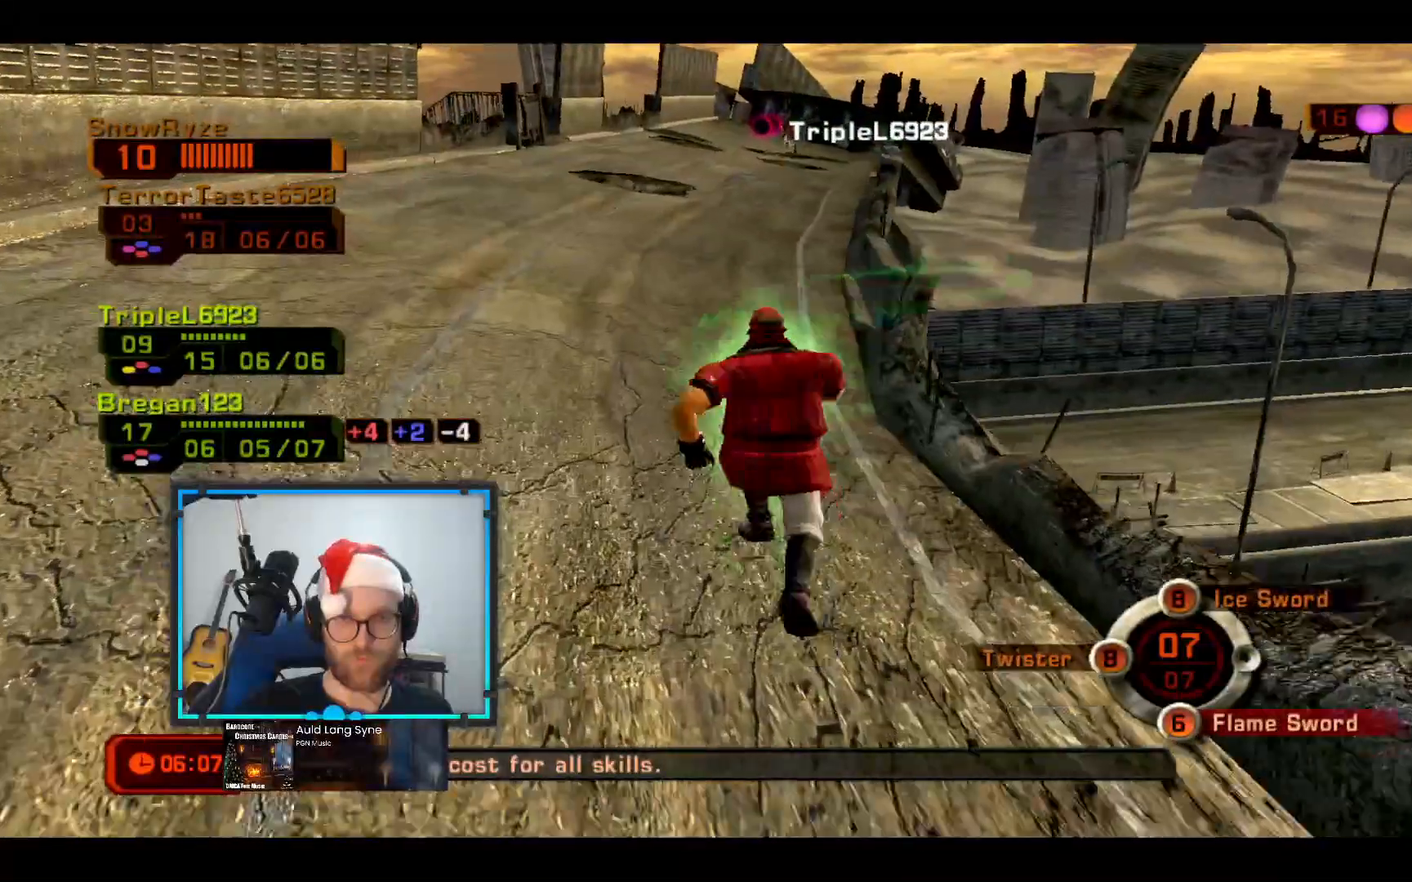
{"buttons": ["L3"], "left_stick": "up-right", "right_stick": "center", "events": [[146, "left_stick", "up-right"], [340, "L3", "down"]]}
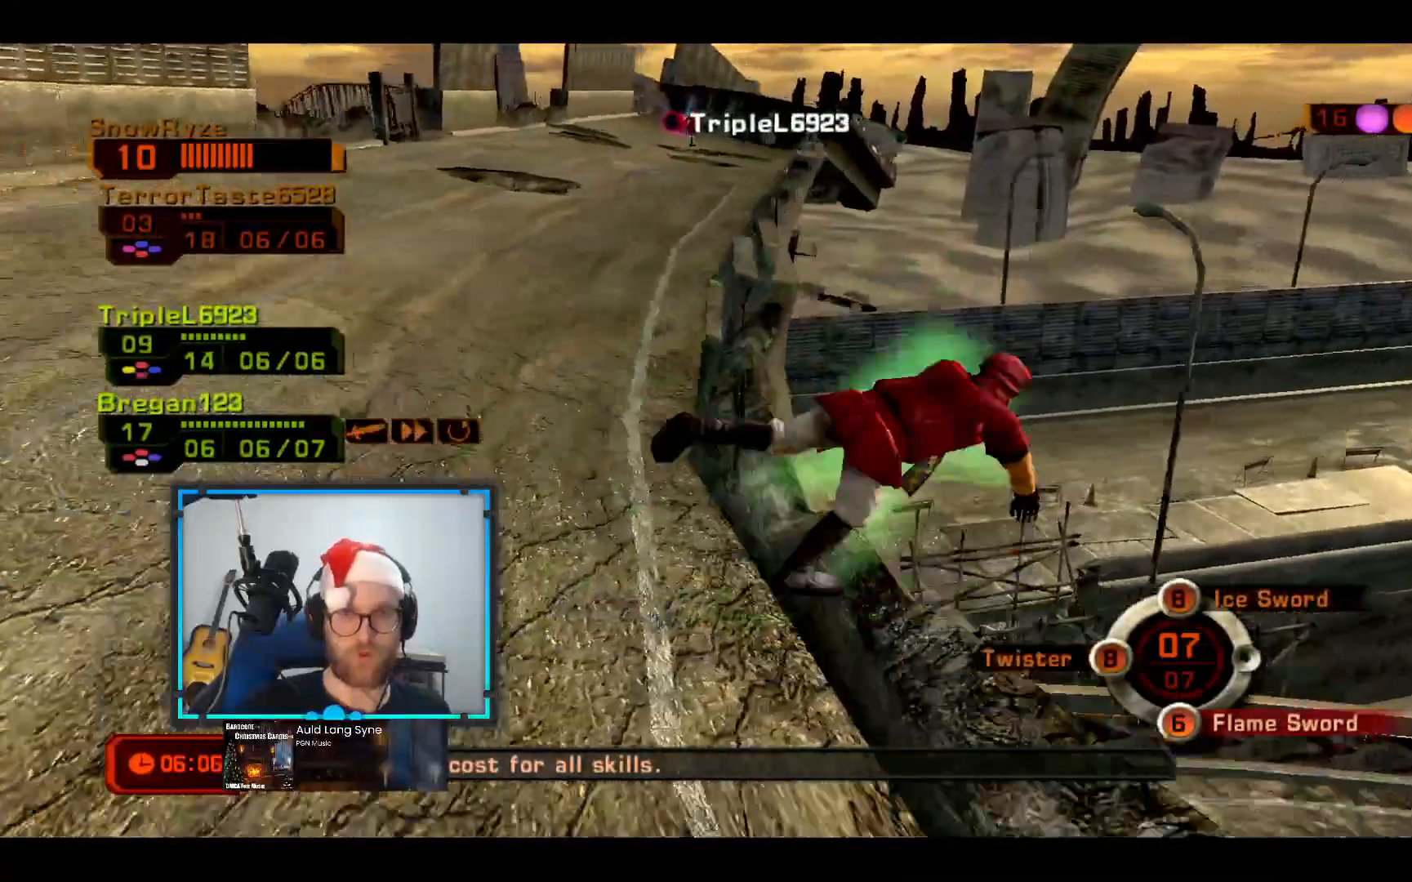
{"buttons": [], "left_stick": "up-right", "right_stick": "left"}
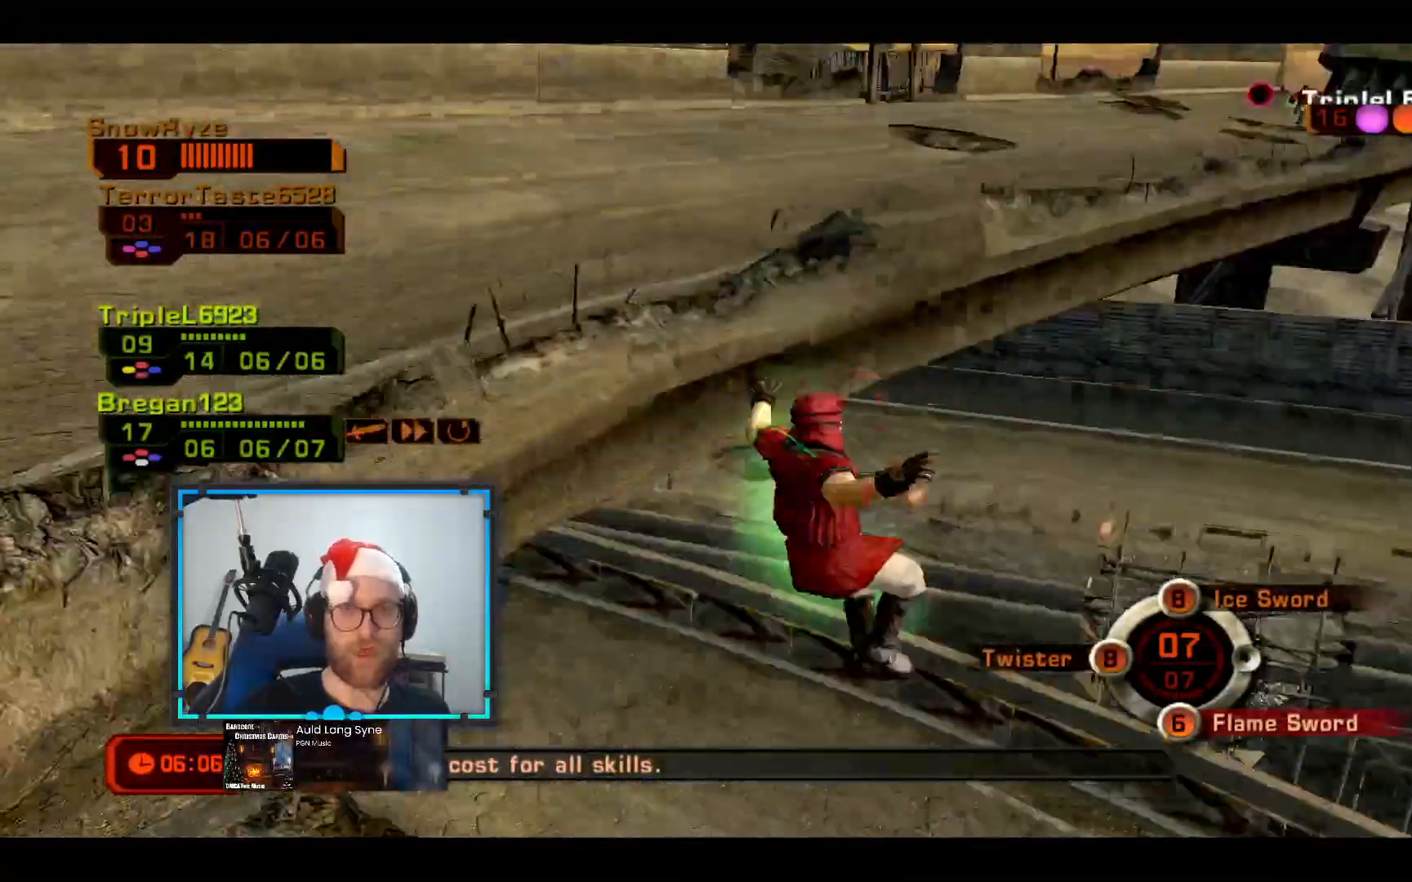
{"buttons": [], "left_stick": "up-right", "right_stick": "center", "events": [[97, "right_stick", "center"]]}
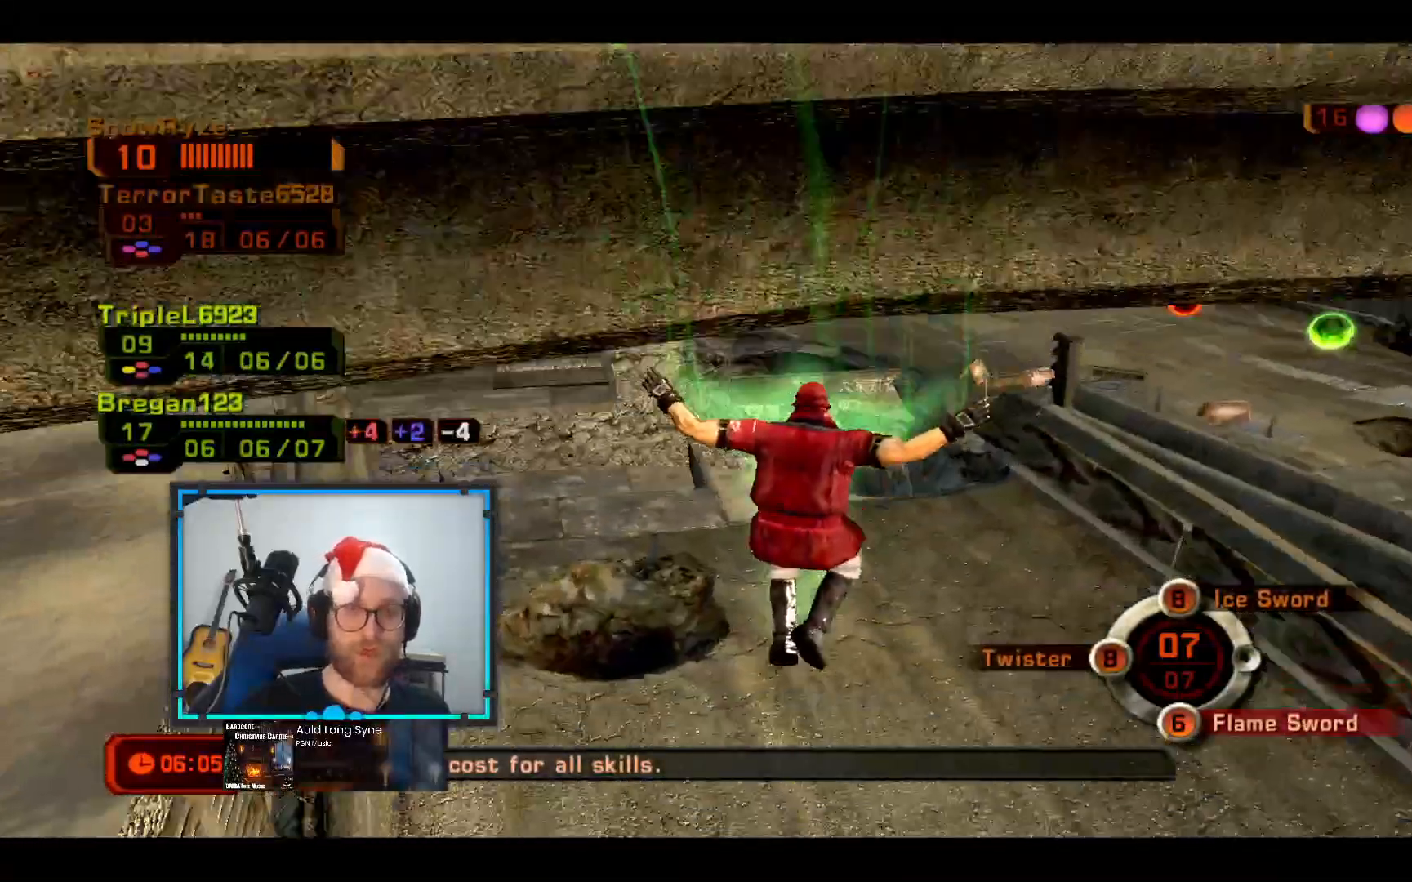
{"buttons": [], "left_stick": "up-right", "right_stick": "center", "events": [[291, "right_stick", "up-left"], [436, "right_stick", "center"]]}
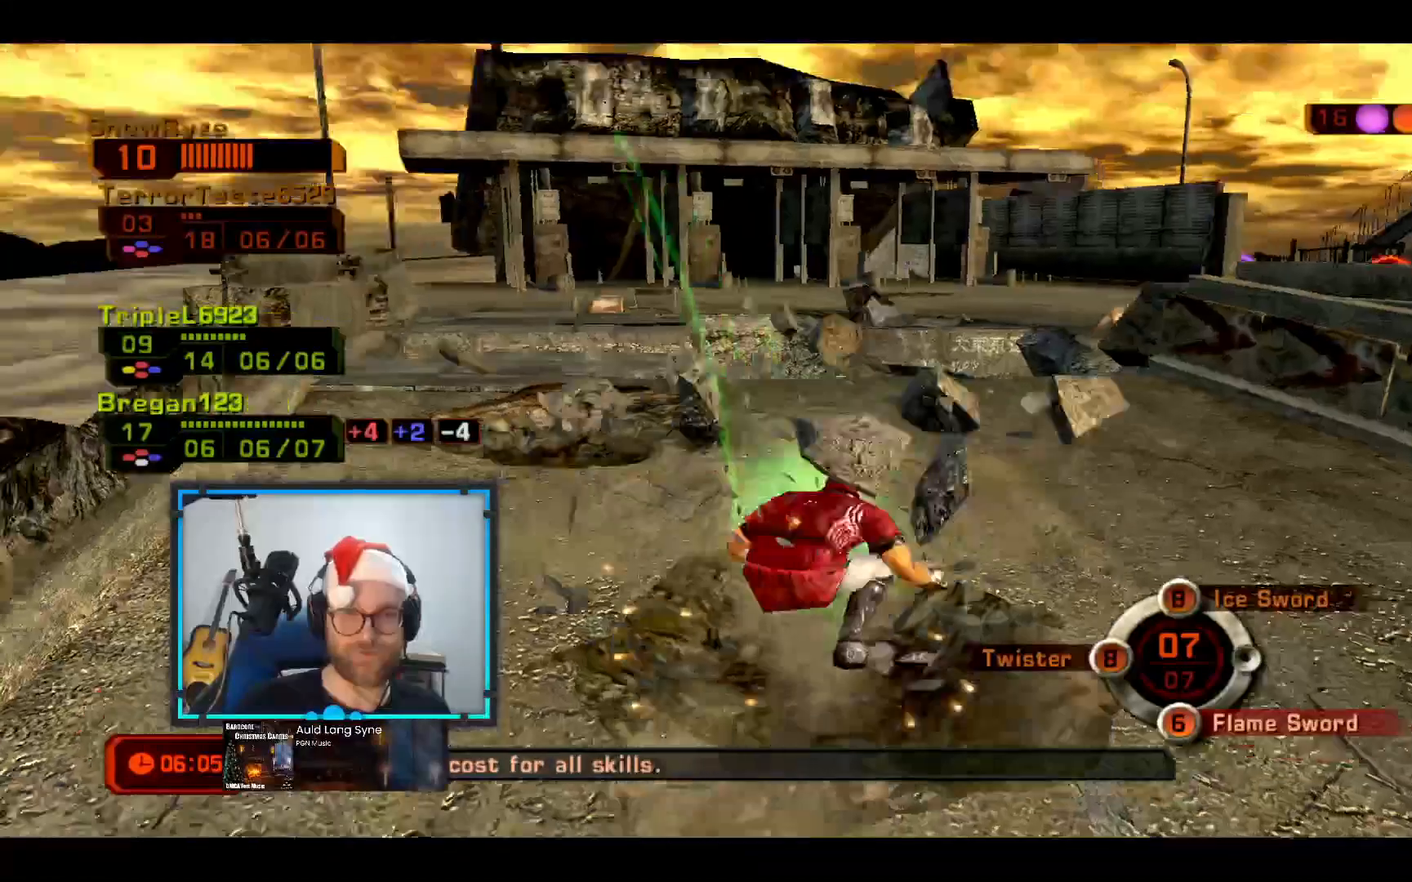
{"buttons": [], "left_stick": "up-right", "right_stick": "center", "events": []}
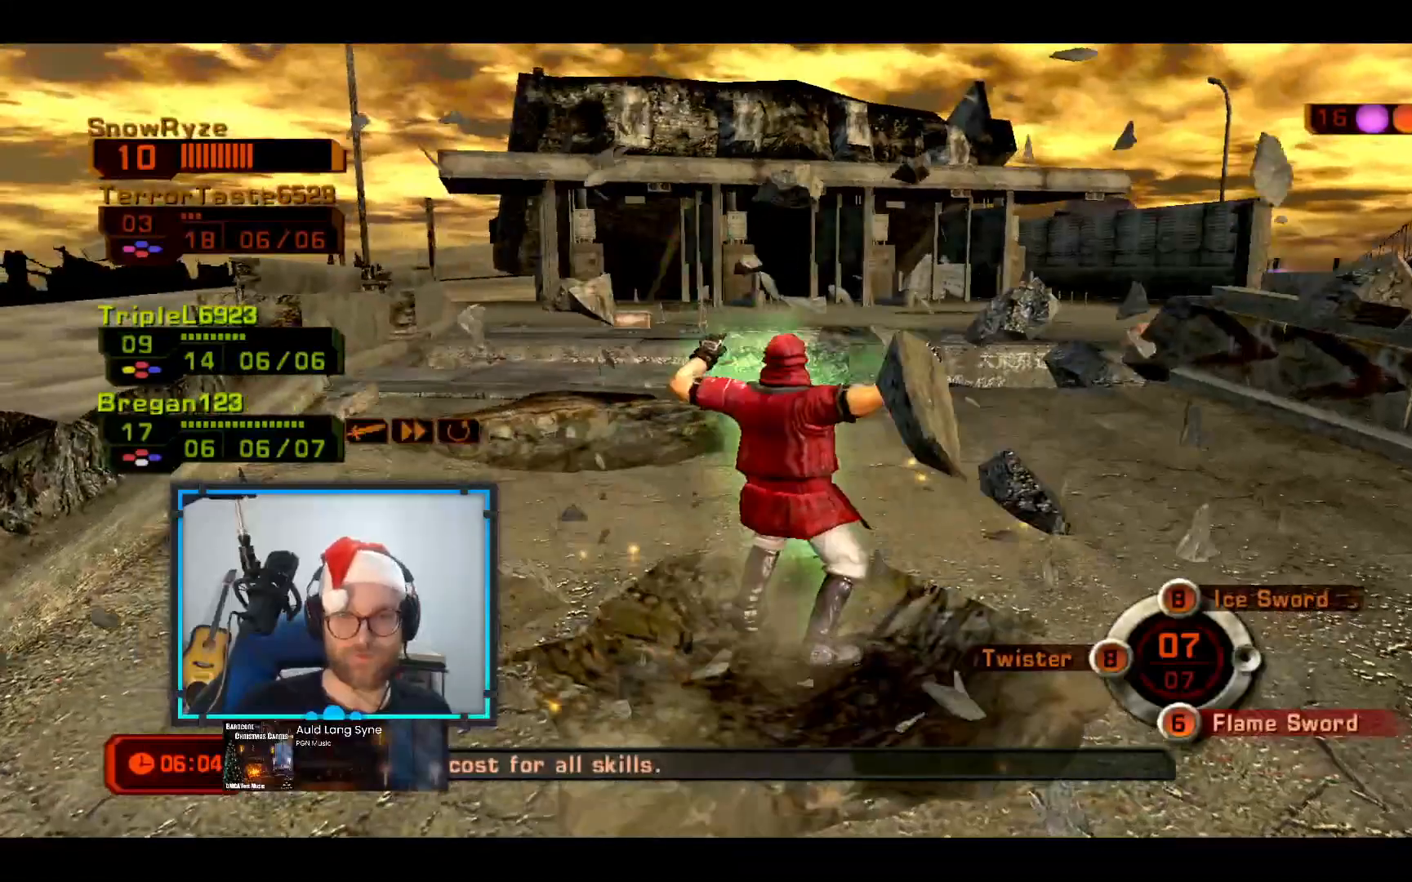
{"buttons": [], "left_stick": "up", "right_stick": "center", "events": [[97, "left_stick", "up"], [97, "right_stick", "down-left"], [243, "right_stick", "center"]]}
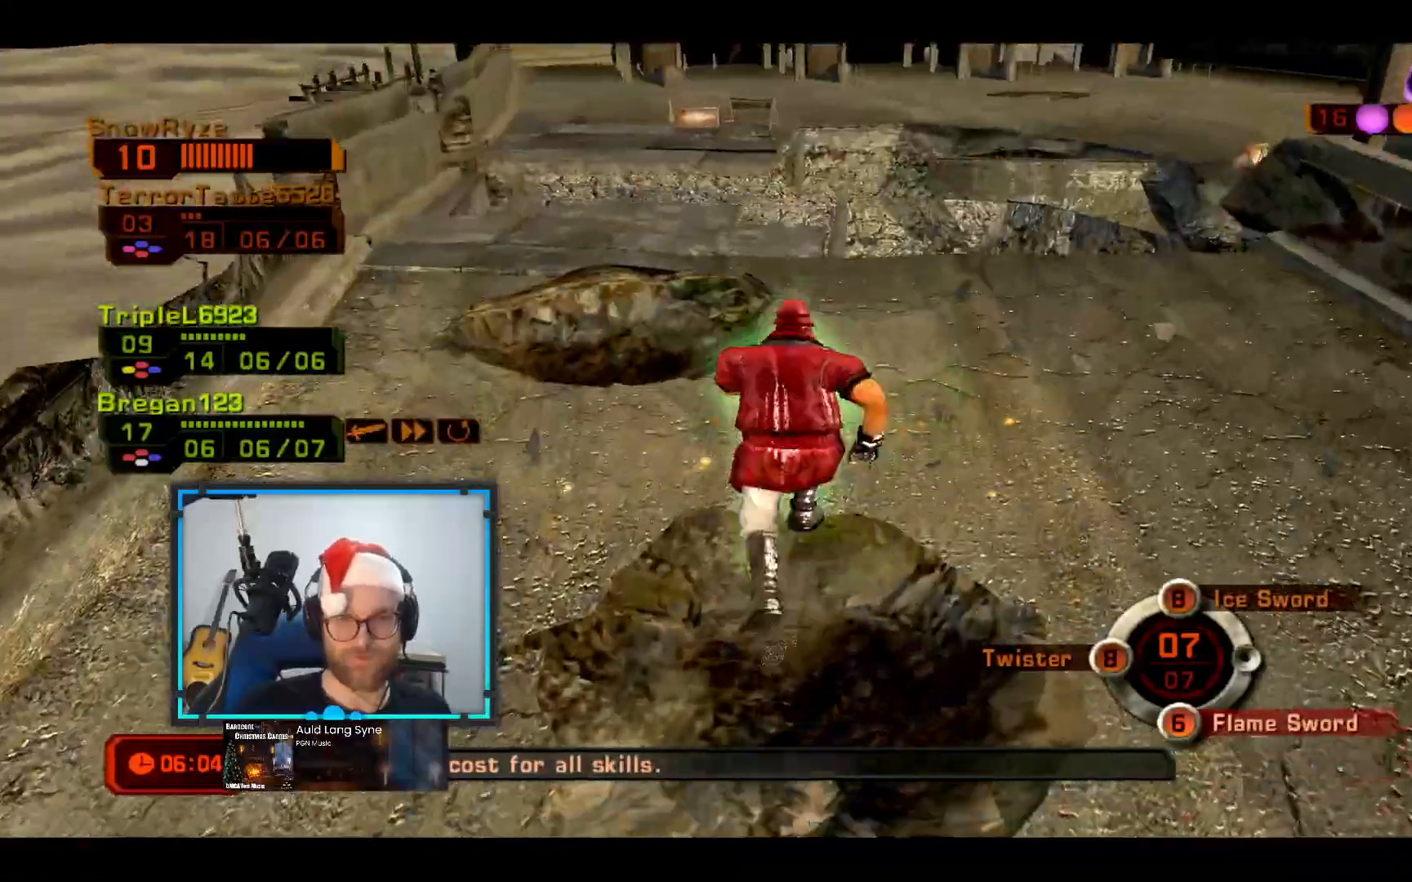
{"buttons": [], "left_stick": "up-left", "right_stick": "right", "events": [[97, "right_stick", "up-left"], [291, "left_stick", "up-left"], [339, "right_stick", "center"], [485, "right_stick", "right"]]}
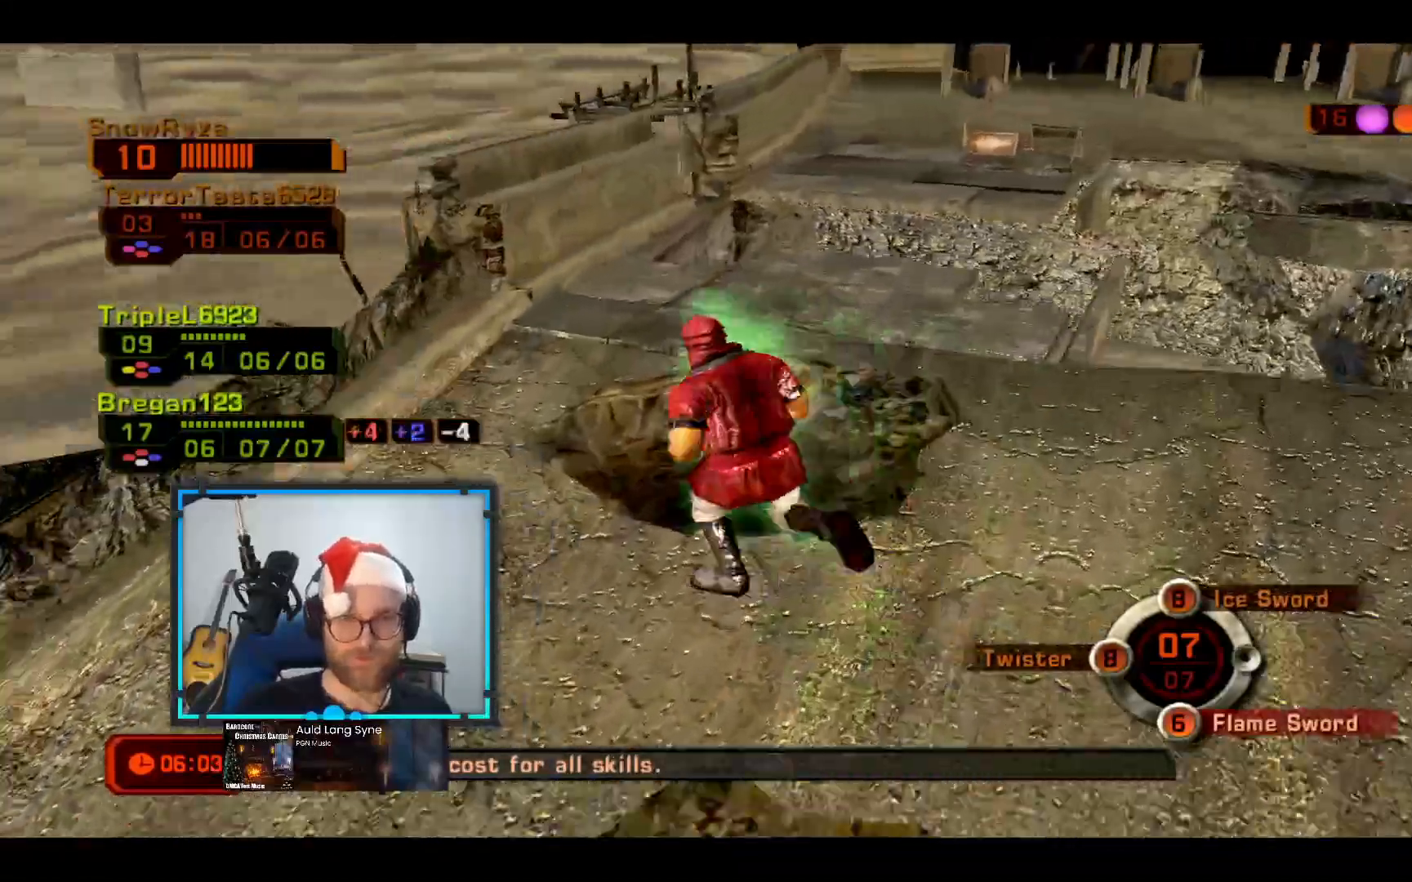
{"buttons": [], "left_stick": "up-left", "right_stick": "right", "events": []}
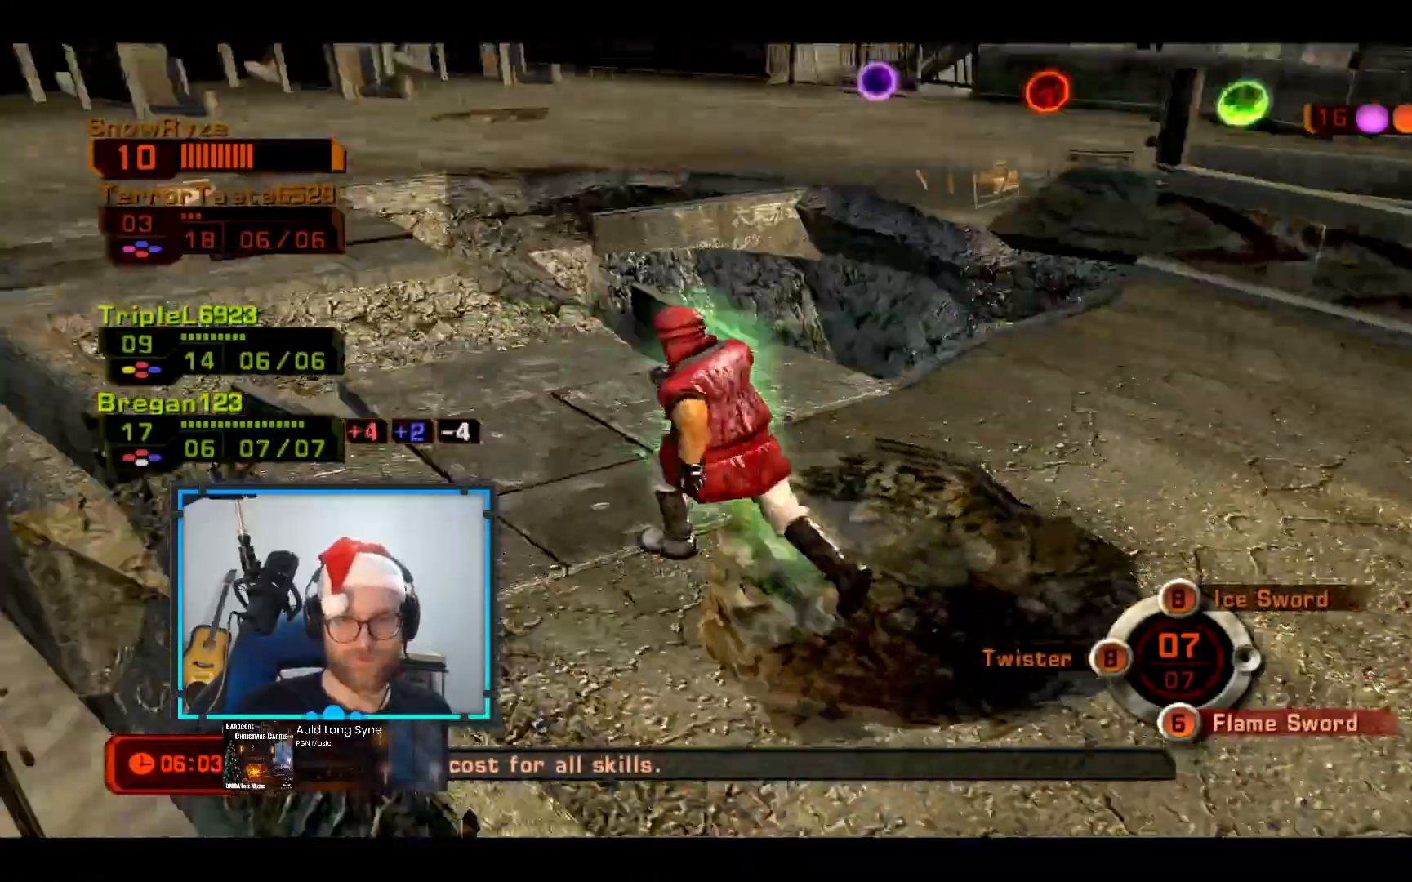
{"buttons": [], "left_stick": "up-left", "right_stick": "right", "events": []}
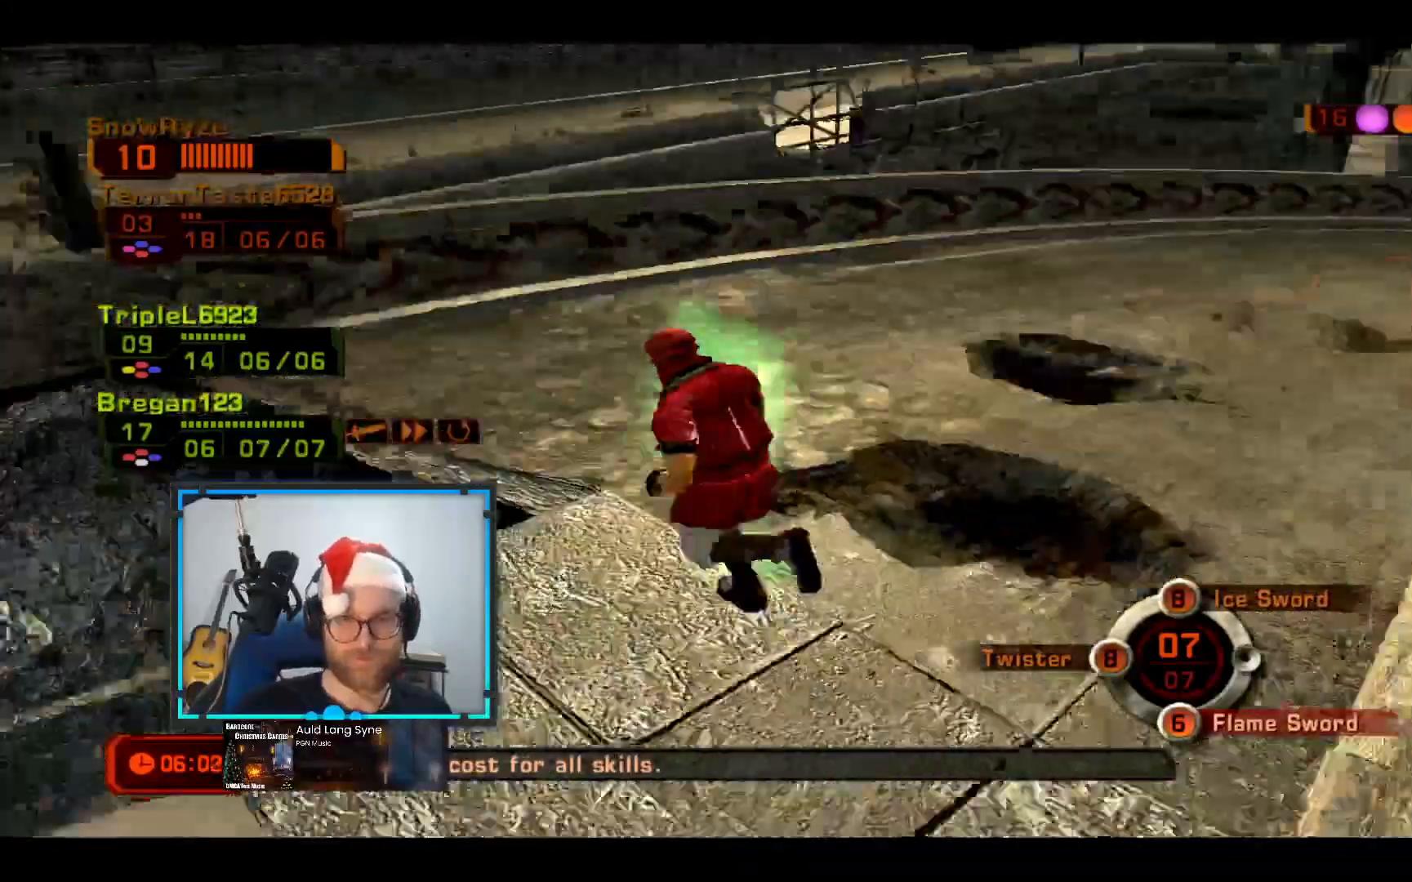
{"buttons": [], "left_stick": "up-left", "right_stick": "right", "events": []}
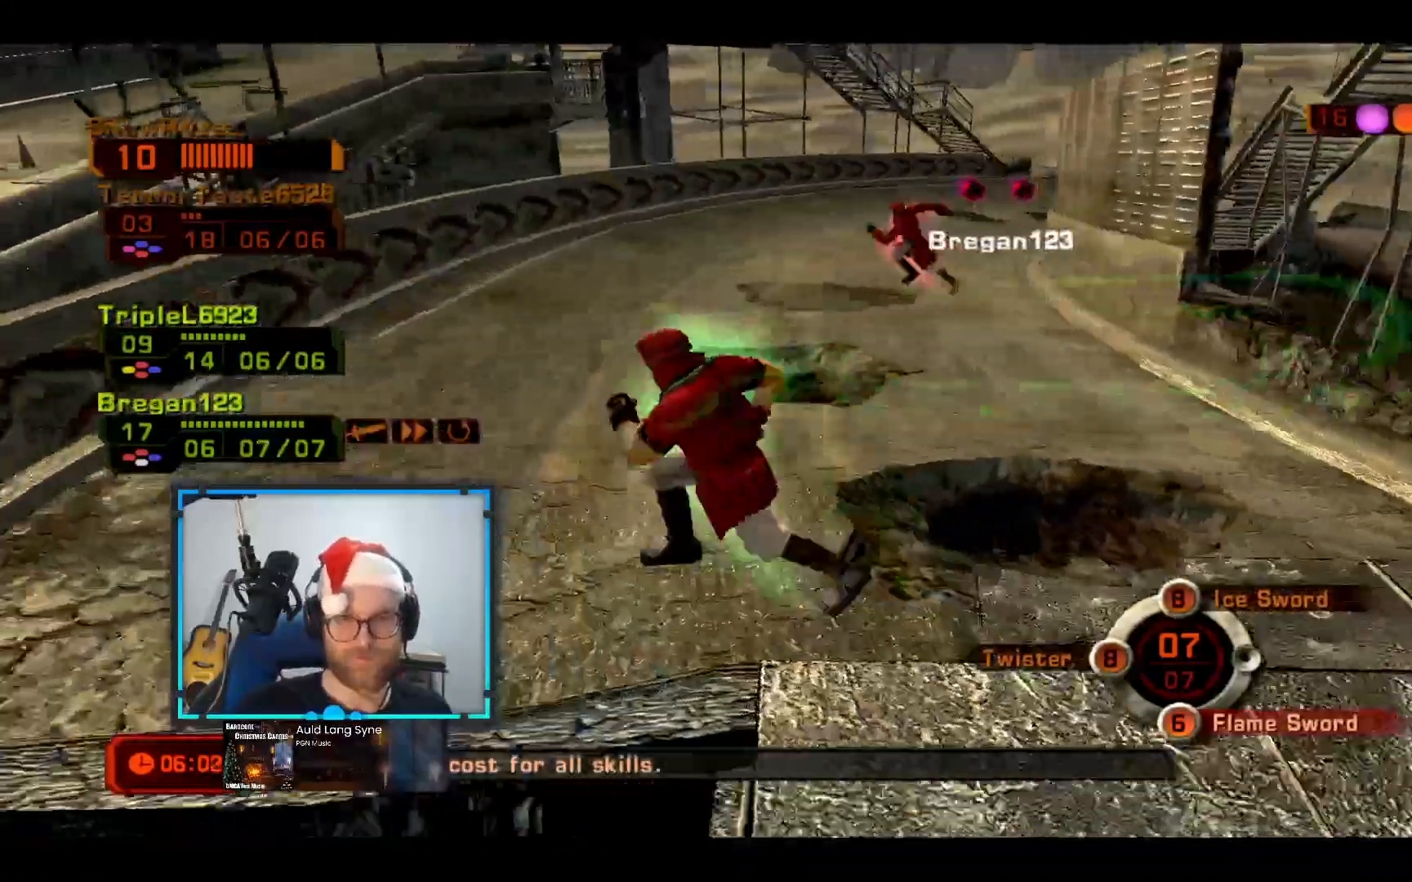
{"buttons": [], "left_stick": "down-left", "right_stick": "center", "events": [[48, "left_stick", "left"], [97, "R1", "down"], [145, "R1", "up"], [242, "right_stick", "center"], [290, "left_stick", "down-left"]]}